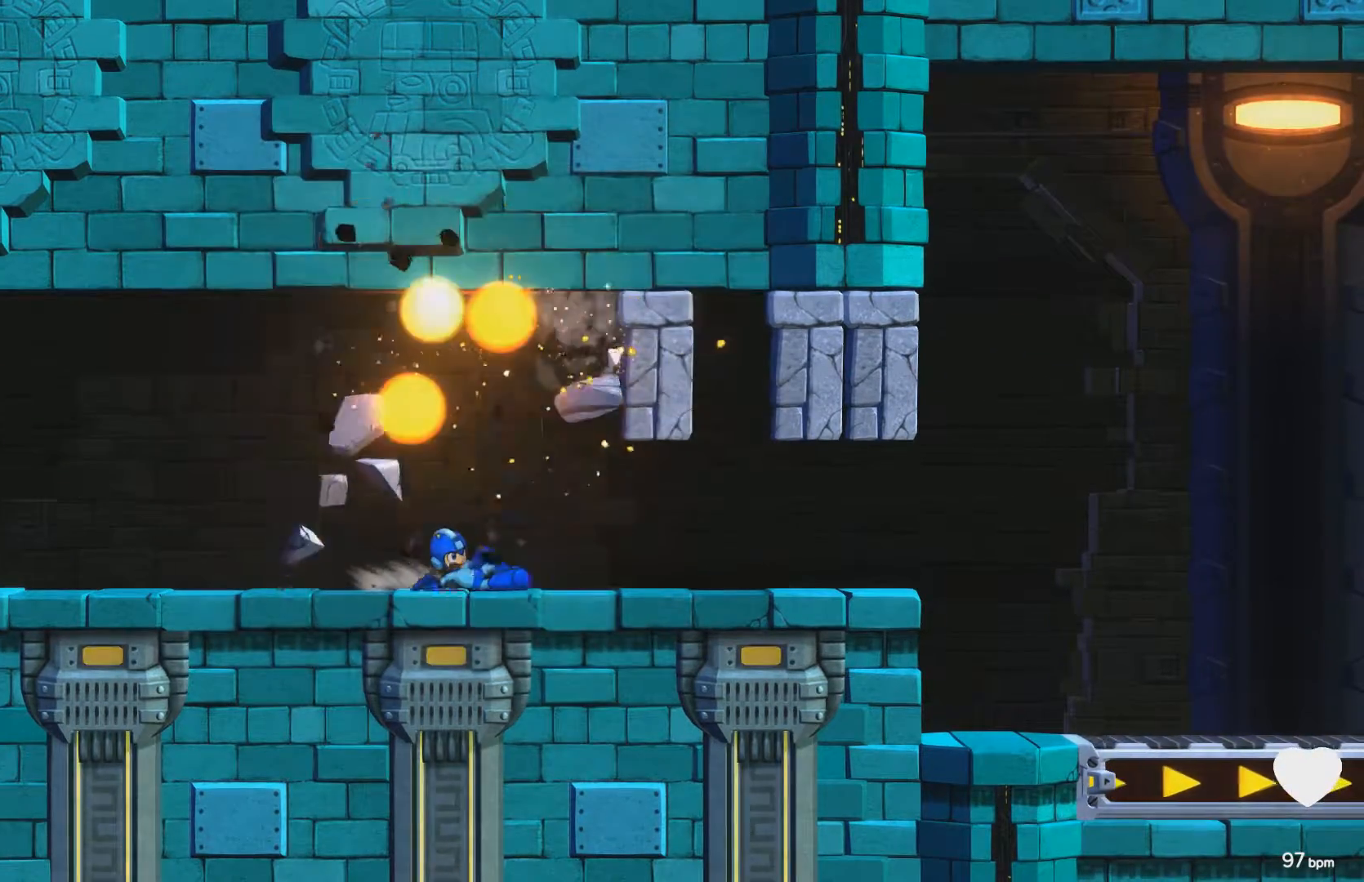
Gameplay with a controller (Xbox layout); each line is a JSON object with the inputs held at the frame after it. "events" lists button and stick changes between this image and that frame as [ms after this image, input, new state], when the widget could be followed in between. Not read: L2 R2 left_stick right_stick.
{"buttons": ["A", "DPAD_DOWN", "DPAD_RIGHT"], "events": [[333, "A", "up"], [483, "A", "down"]]}
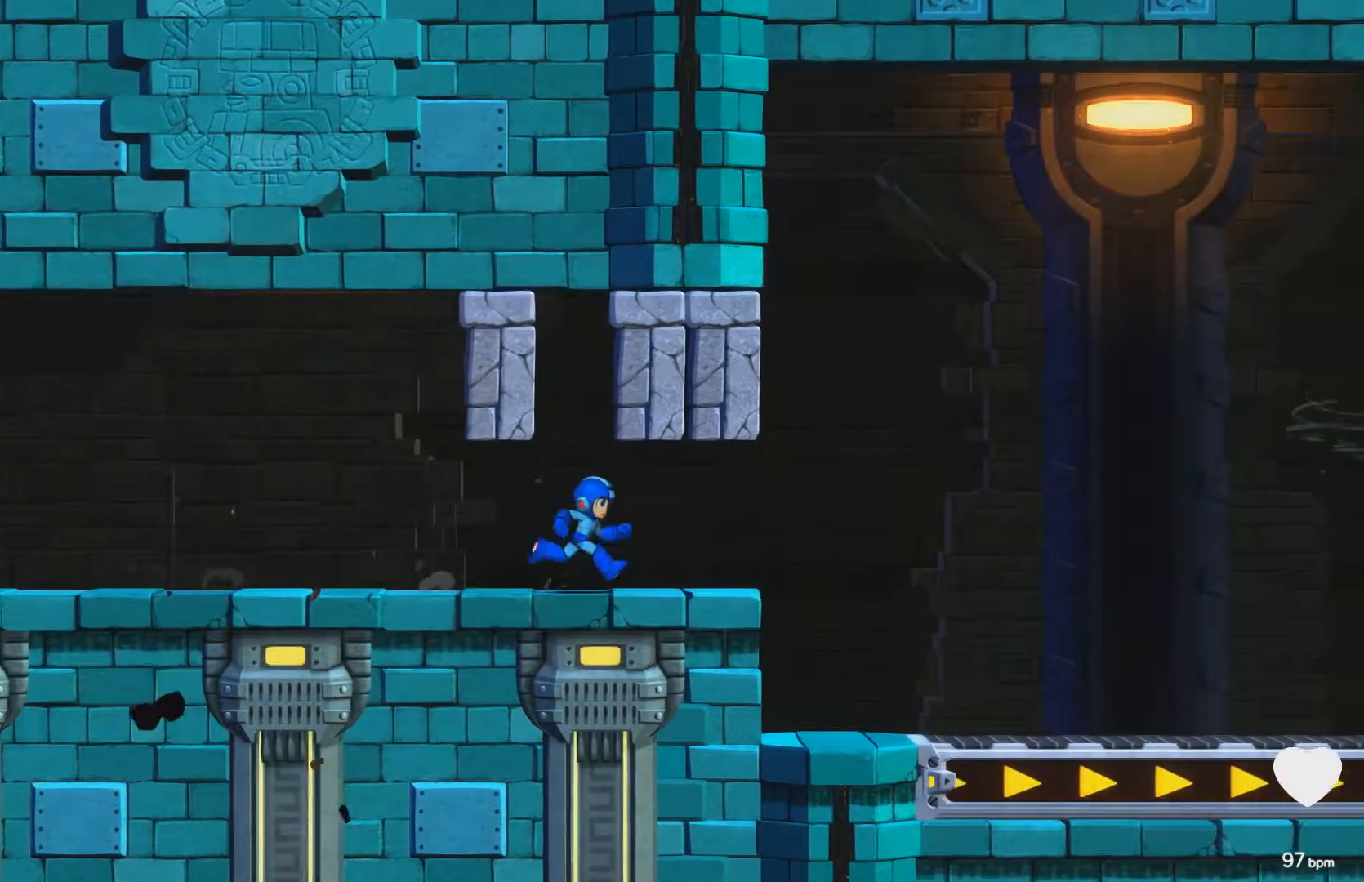
{"buttons": ["A", "DPAD_RIGHT"], "events": [[167, "DPAD_DOWN", "up"], [183, "A", "up"], [283, "A", "down"]]}
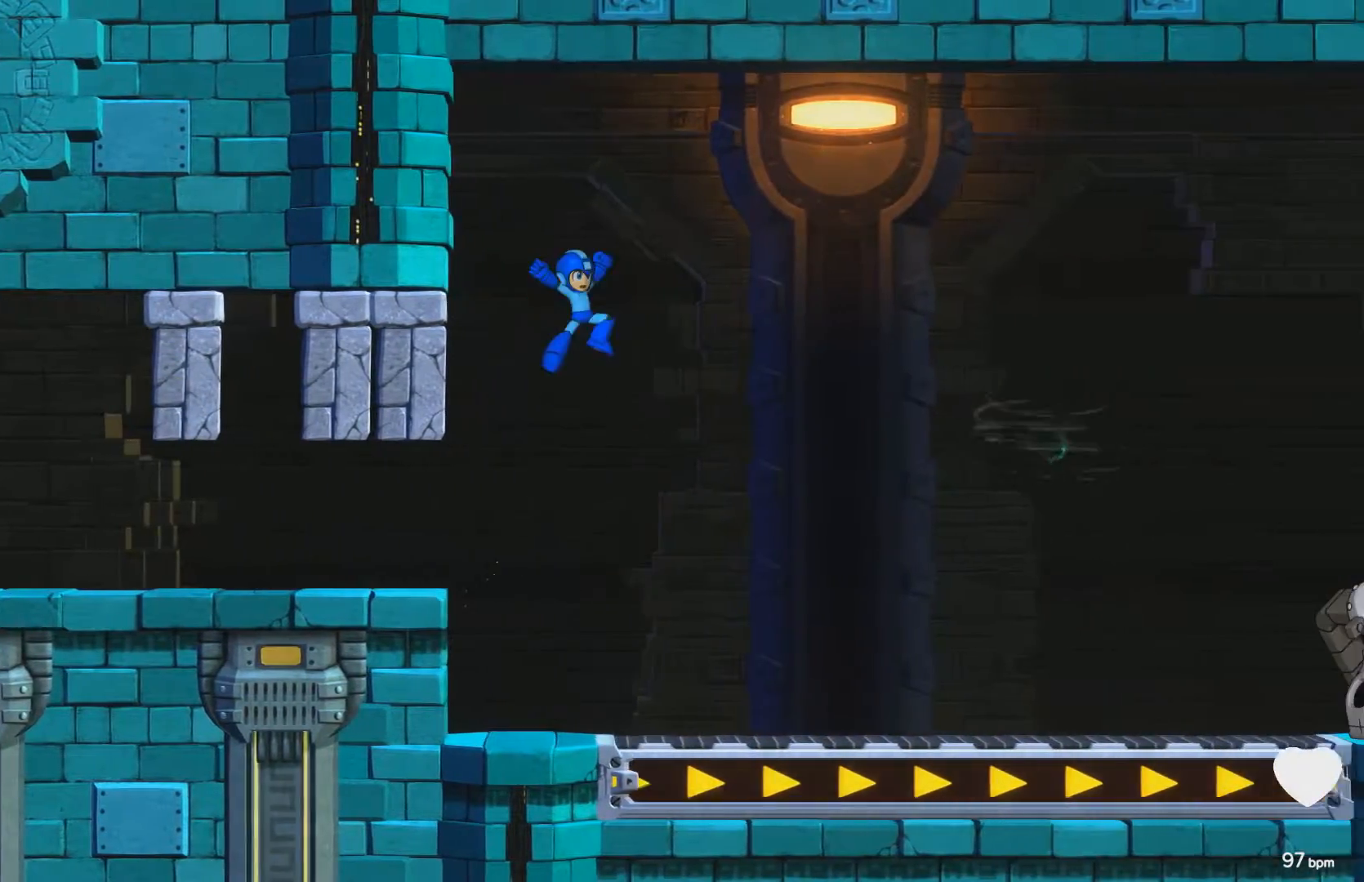
{"buttons": ["X"], "events": [[217, "A", "up"], [333, "DPAD_RIGHT", "up"], [350, "X", "down"]]}
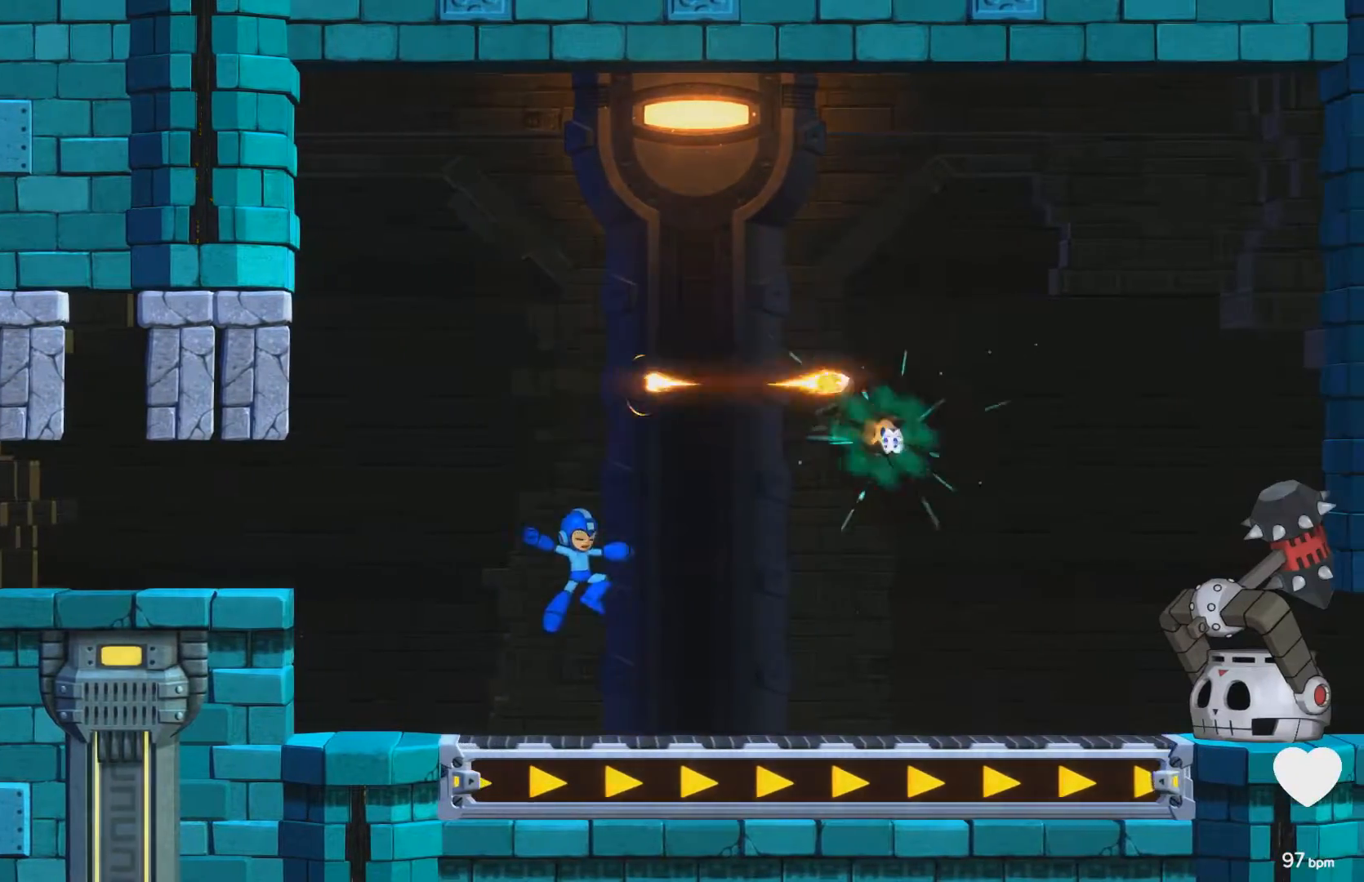
{"buttons": ["A"], "events": [[83, "X", "up"], [133, "DPAD_LEFT", "down"], [217, "A", "down"], [300, "DPAD_LEFT", "up"], [383, "DPAD_RIGHT", "down"], [433, "X", "down"], [467, "DPAD_RIGHT", "up"], [500, "X", "up"]]}
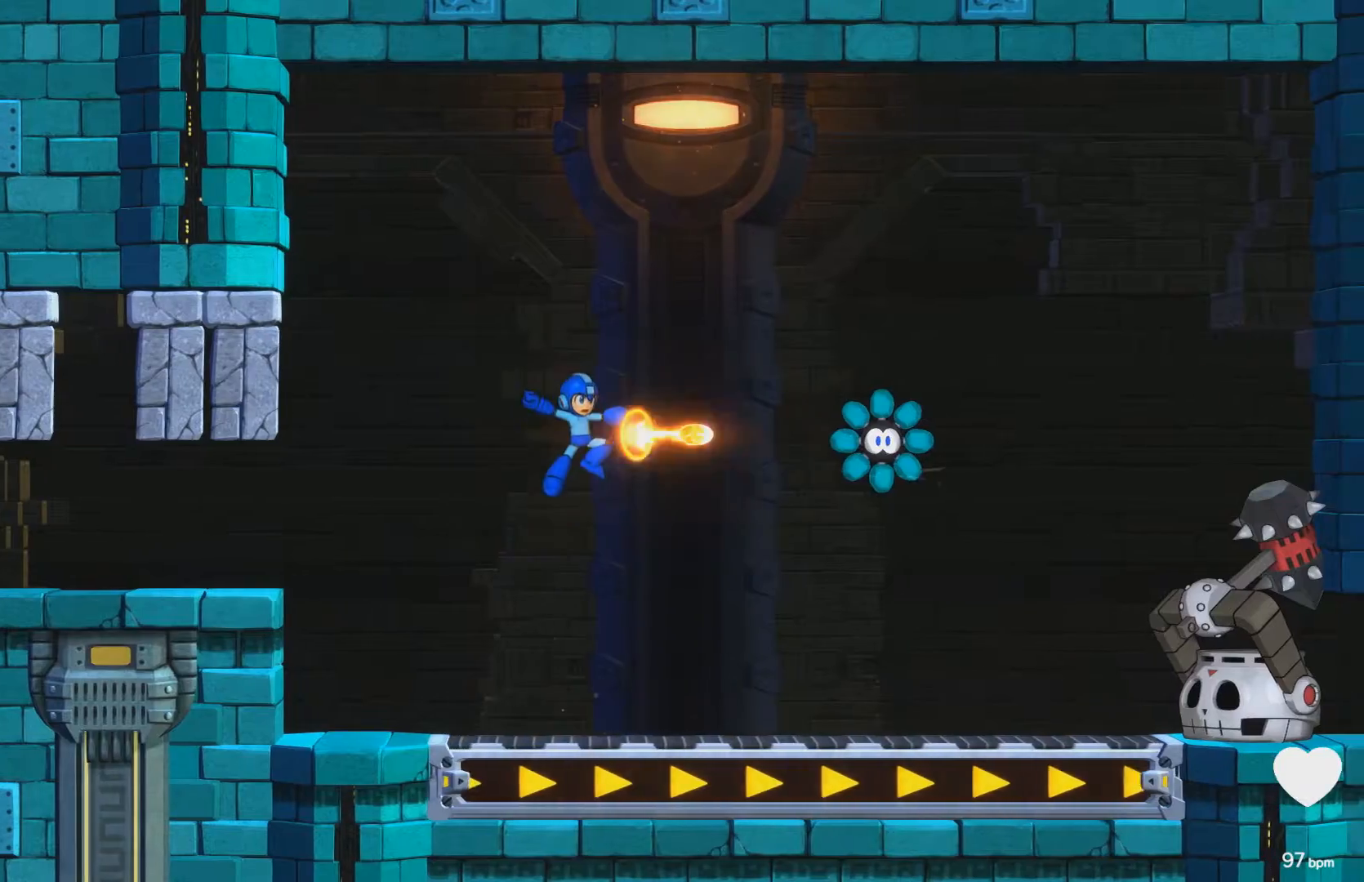
{"buttons": [], "events": [[67, "X", "down"], [133, "X", "up"], [150, "A", "up"], [200, "X", "down"], [300, "X", "up"], [433, "X", "down"], [450, "X", "up"]]}
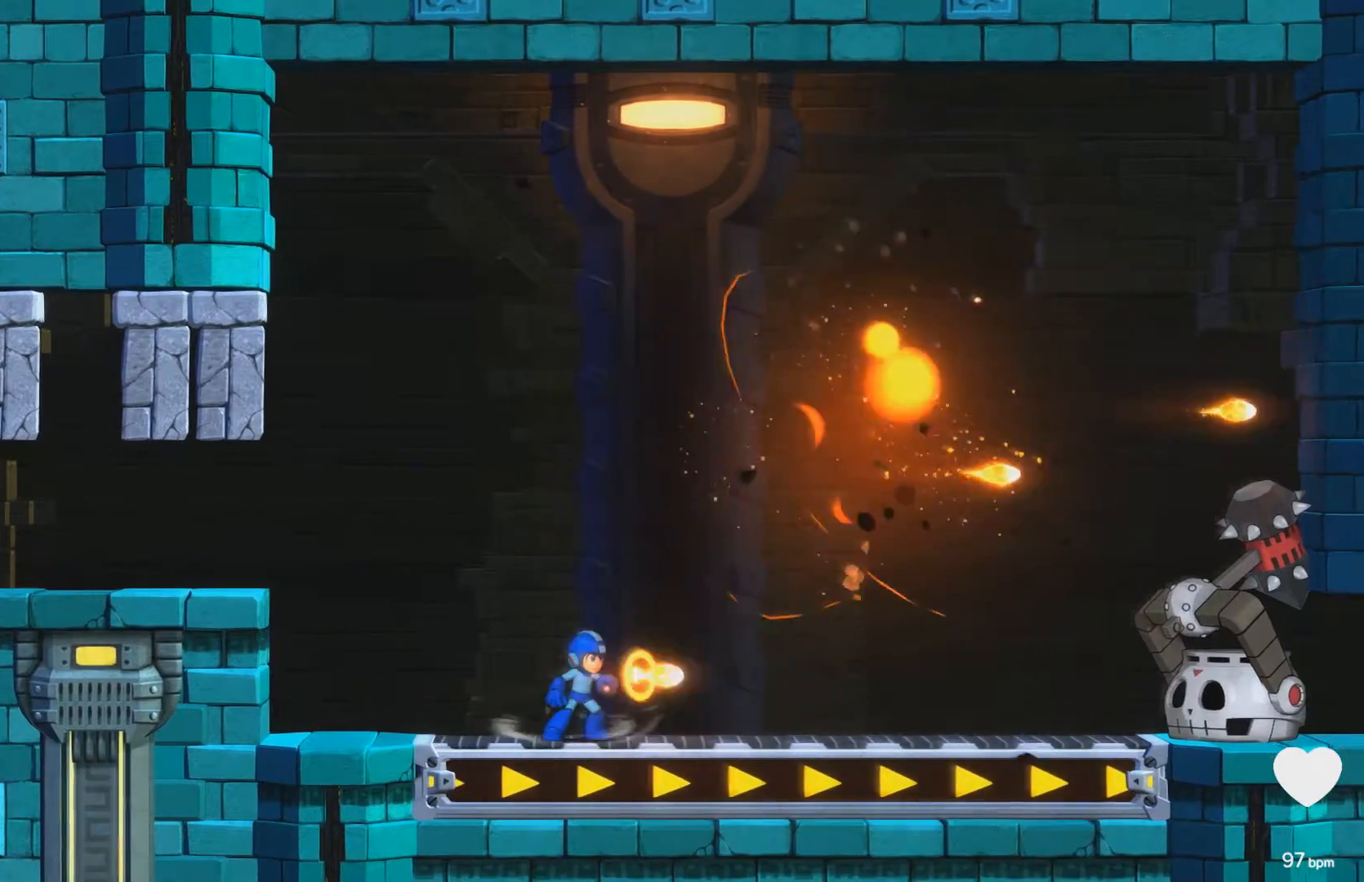
{"buttons": [], "events": [[33, "X", "down"], [100, "X", "up"], [167, "X", "down"], [217, "X", "up"], [317, "X", "down"], [350, "X", "up"], [433, "X", "down"], [500, "X", "up"]]}
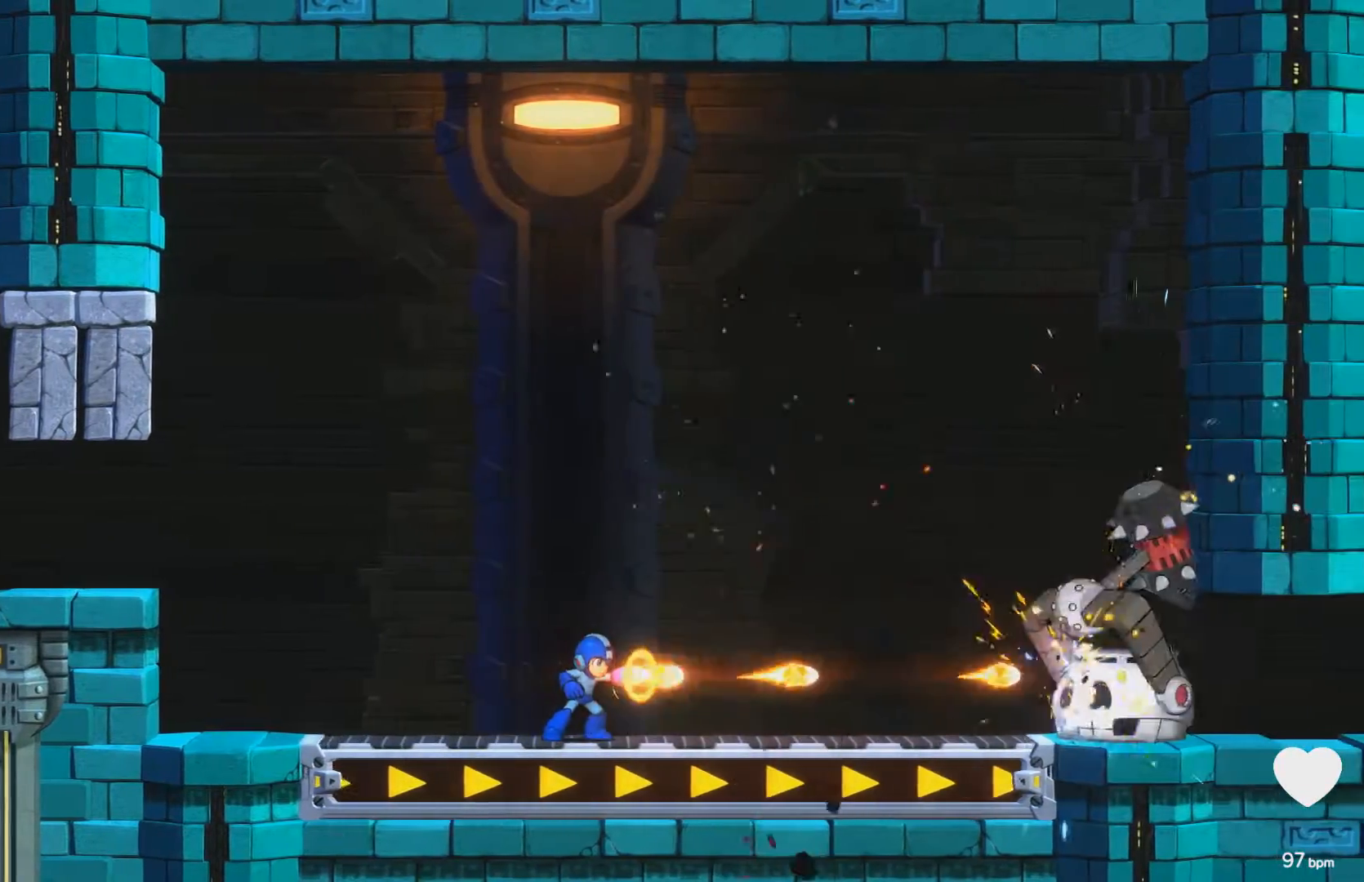
{"buttons": [], "events": [[67, "X", "down"], [133, "X", "up"], [183, "X", "down"], [250, "X", "up"], [333, "X", "down"], [367, "X", "up"], [467, "X", "down"], [500, "X", "up"]]}
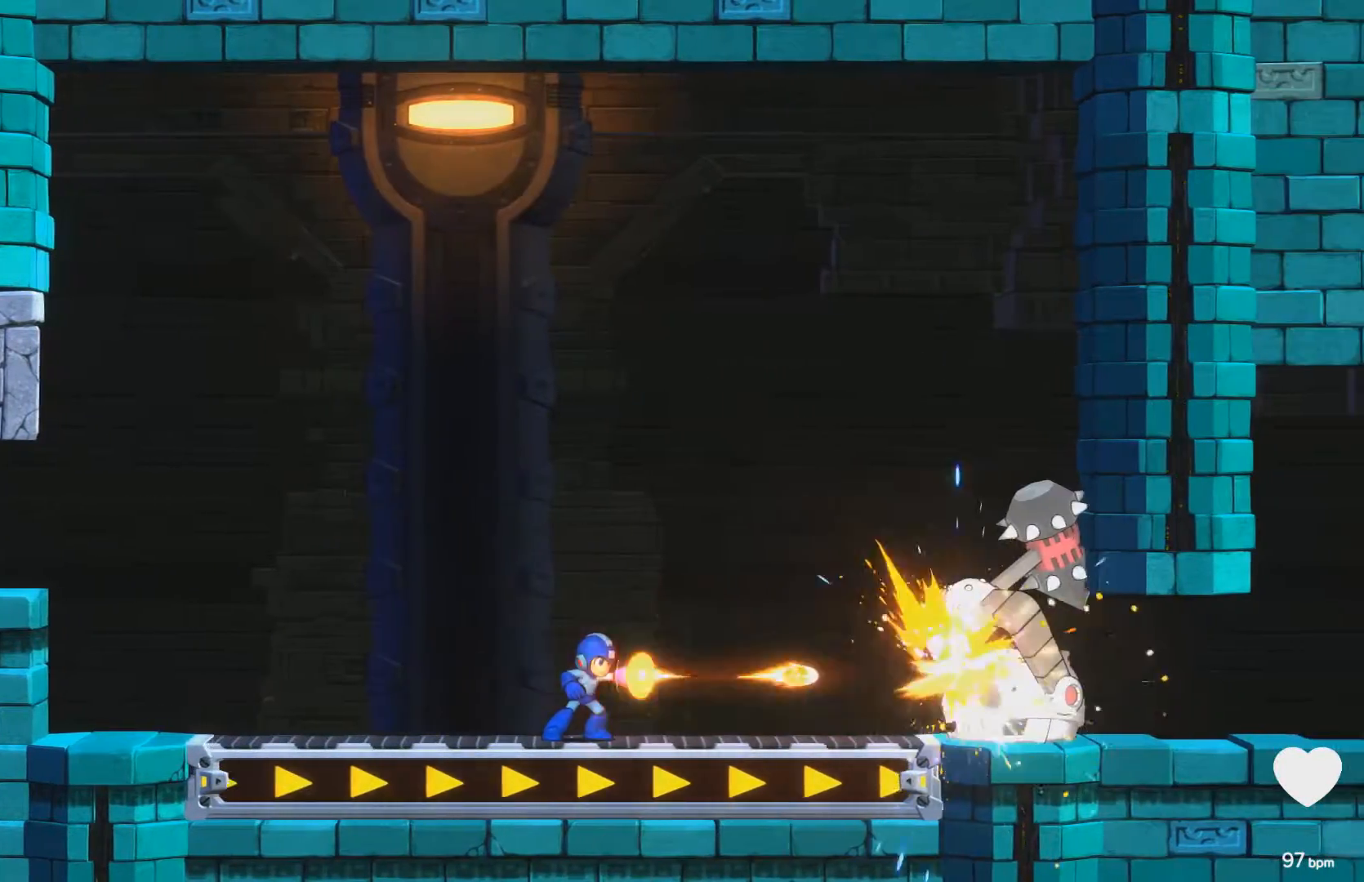
{"buttons": ["X"], "events": [[100, "X", "down"], [133, "X", "up"], [217, "X", "down"], [283, "X", "up"], [317, "X", "down"], [417, "X", "up"], [483, "X", "down"]]}
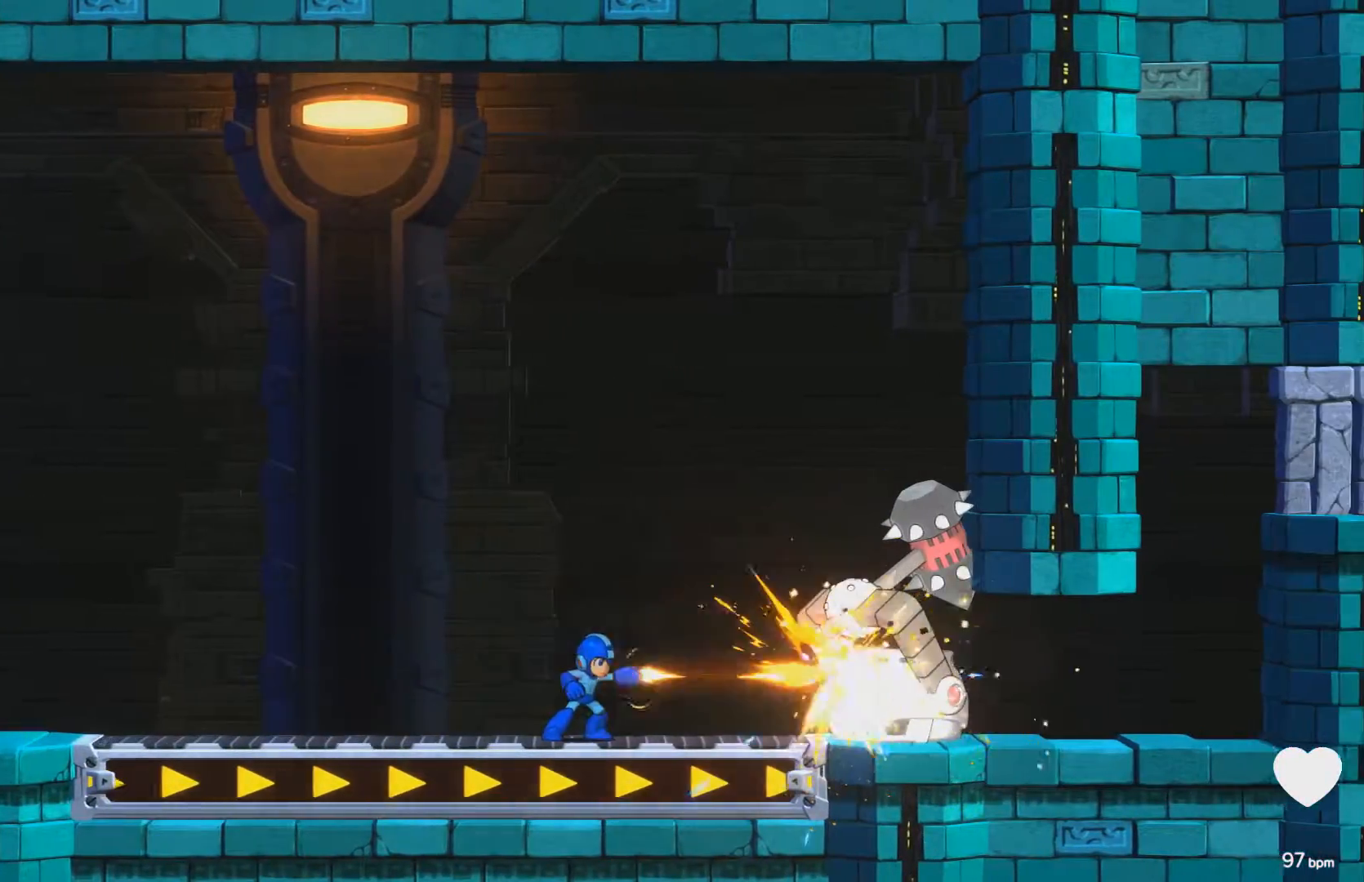
{"buttons": [], "events": [[33, "X", "up"], [117, "X", "down"], [150, "X", "up"], [367, "X", "down"], [400, "X", "up"], [483, "X", "down"], [500, "X", "up"]]}
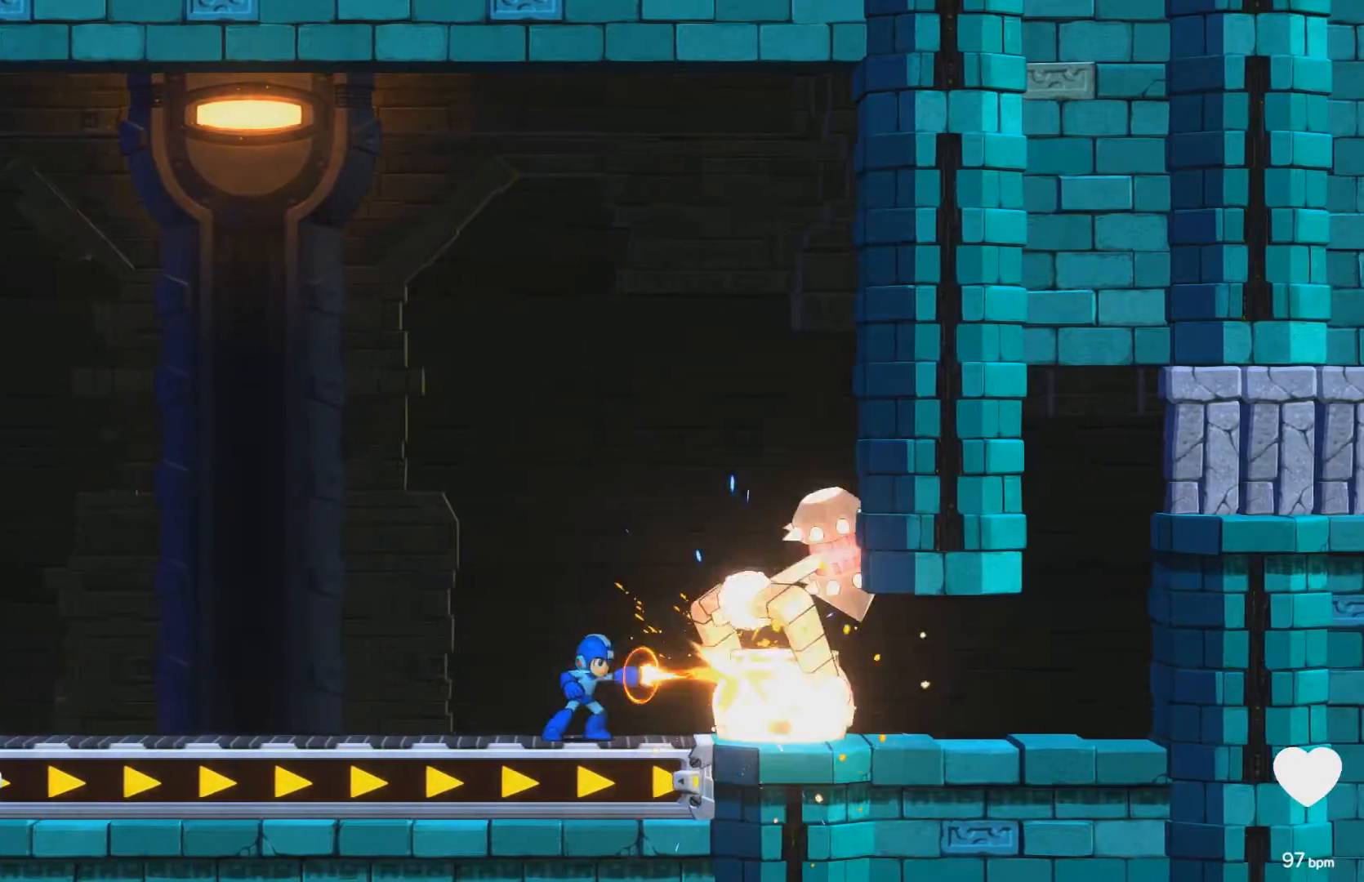
{"buttons": ["A", "DPAD_RIGHT"], "events": [[67, "X", "down"], [133, "A", "down"], [300, "X", "up"], [383, "DPAD_RIGHT", "down"]]}
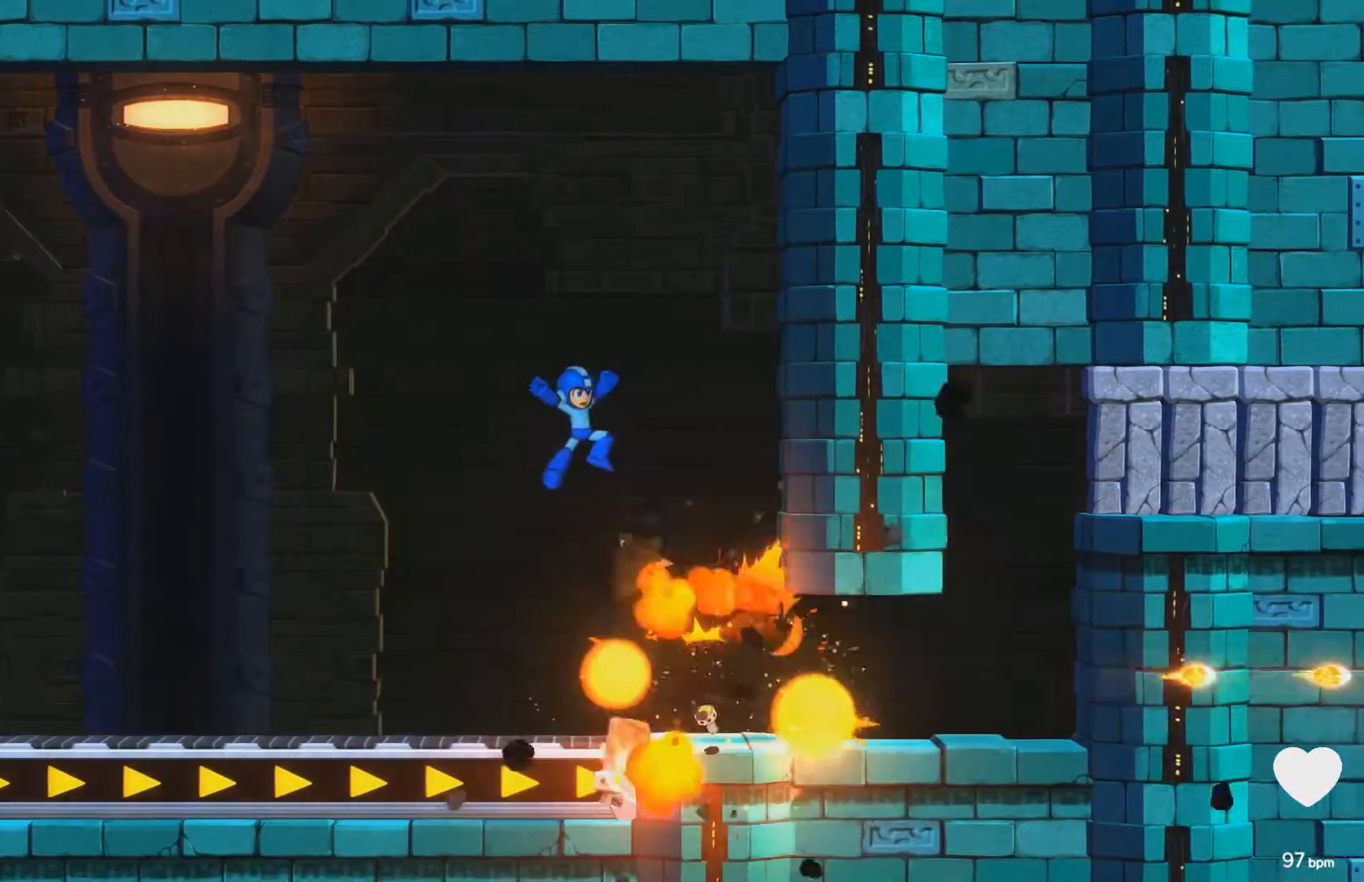
{"buttons": ["A", "DPAD_DOWN", "DPAD_RIGHT"], "events": [[267, "DPAD_DOWN", "down"], [300, "A", "up"], [400, "A", "down"]]}
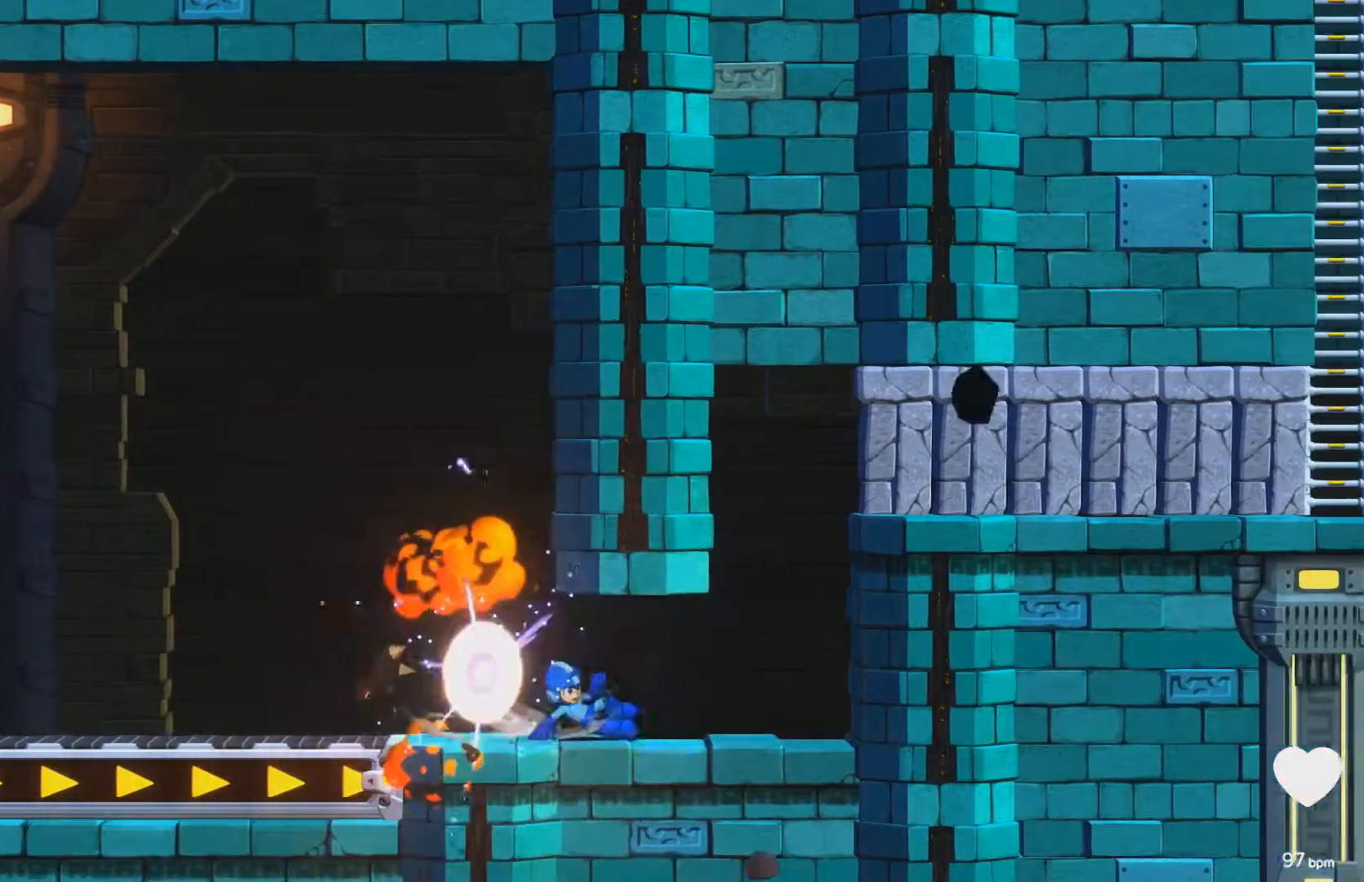
{"buttons": ["A", "X", "DPAD_RIGHT"], "events": [[33, "DPAD_DOWN", "up"], [233, "A", "up"], [317, "A", "down"], [450, "X", "down"]]}
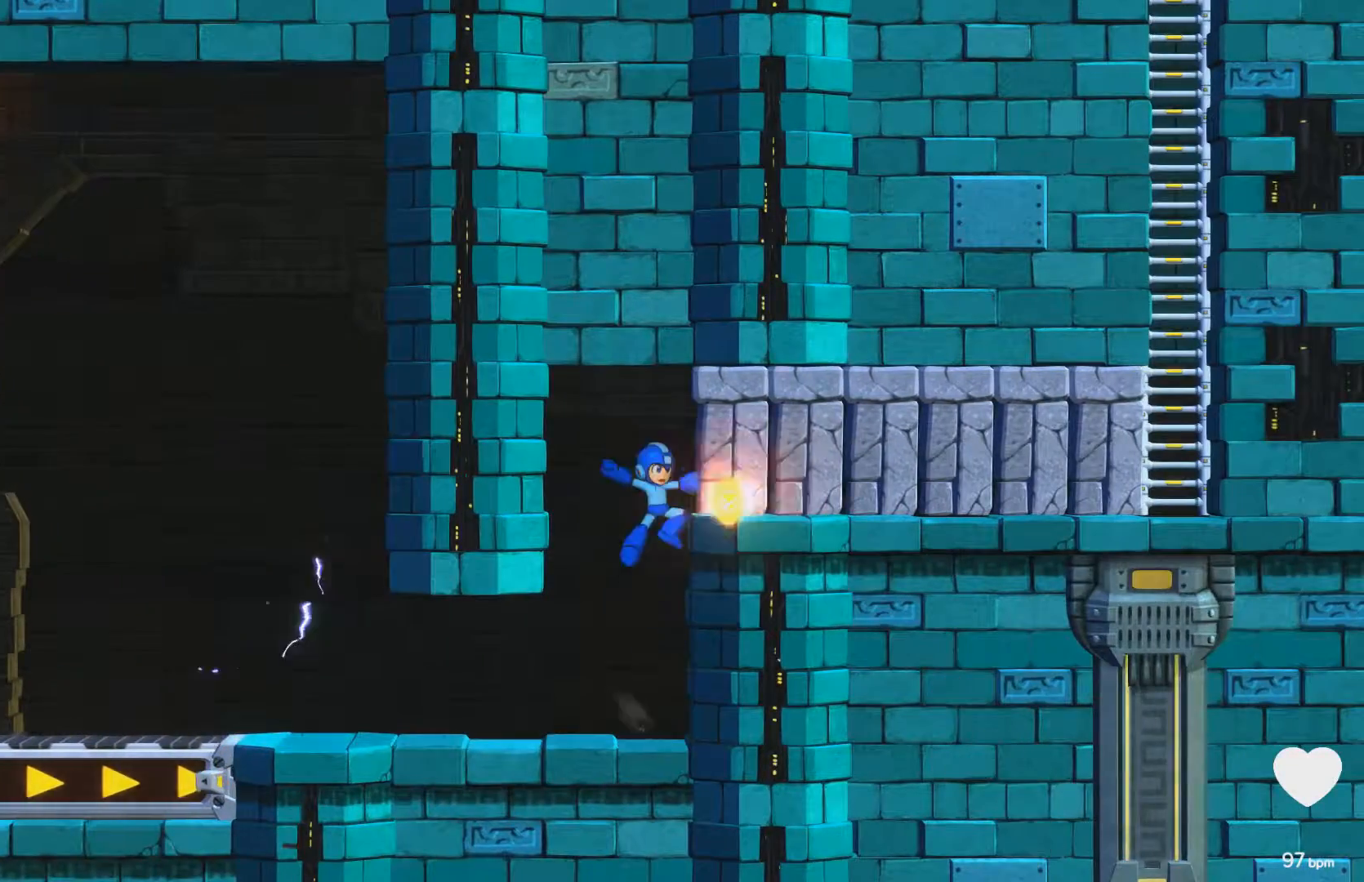
{"buttons": ["DPAD_RIGHT"], "events": [[33, "X", "up"], [117, "X", "down"], [150, "X", "up"], [217, "X", "down"], [300, "A", "up"], [300, "X", "up"], [350, "X", "down"], [400, "X", "up"]]}
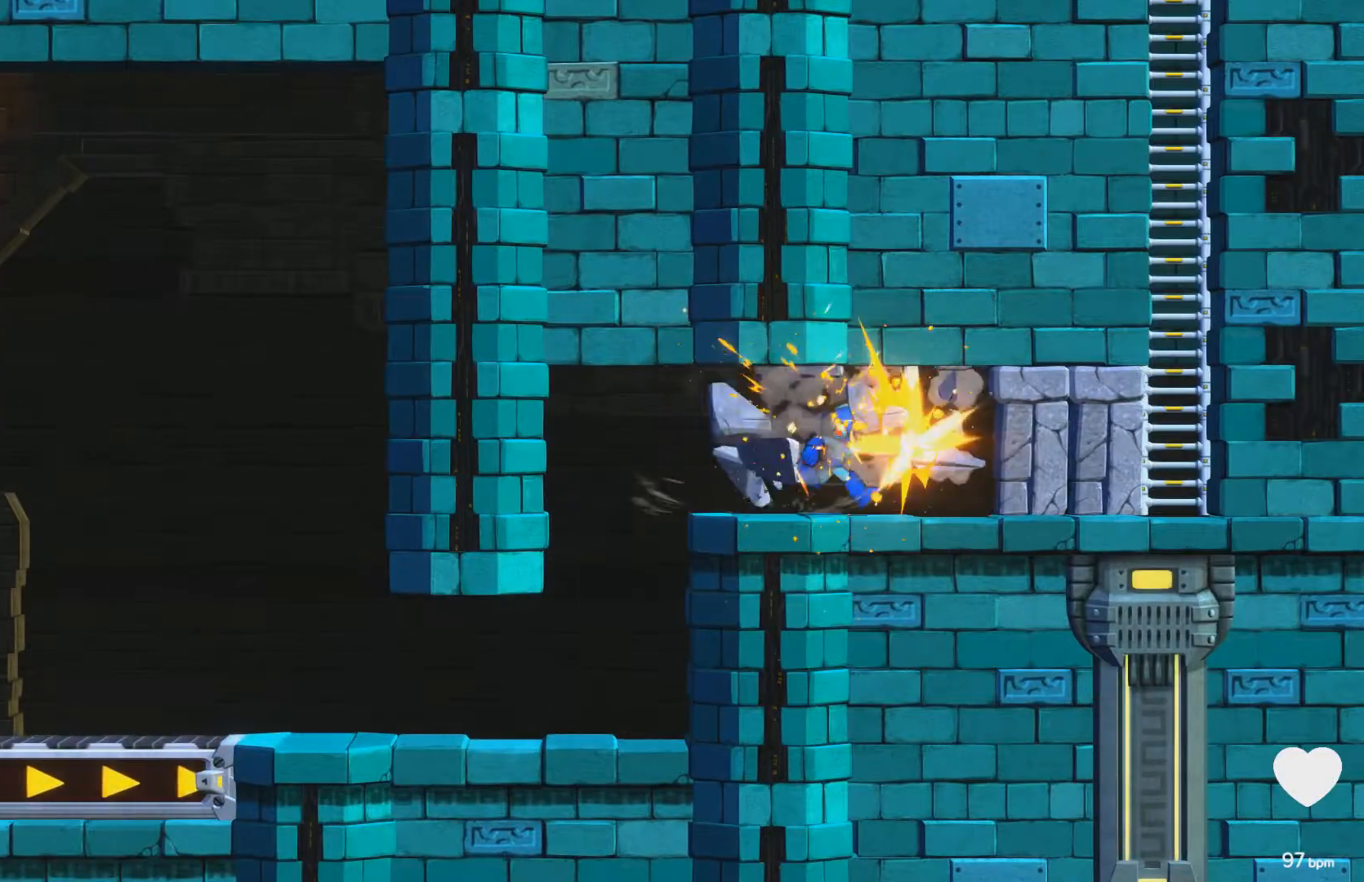
{"buttons": ["DPAD_RIGHT"], "events": [[17, "X", "down"], [50, "X", "up"], [133, "X", "down"], [183, "X", "up"], [250, "X", "down"], [317, "X", "up"], [383, "X", "down"], [433, "X", "up"]]}
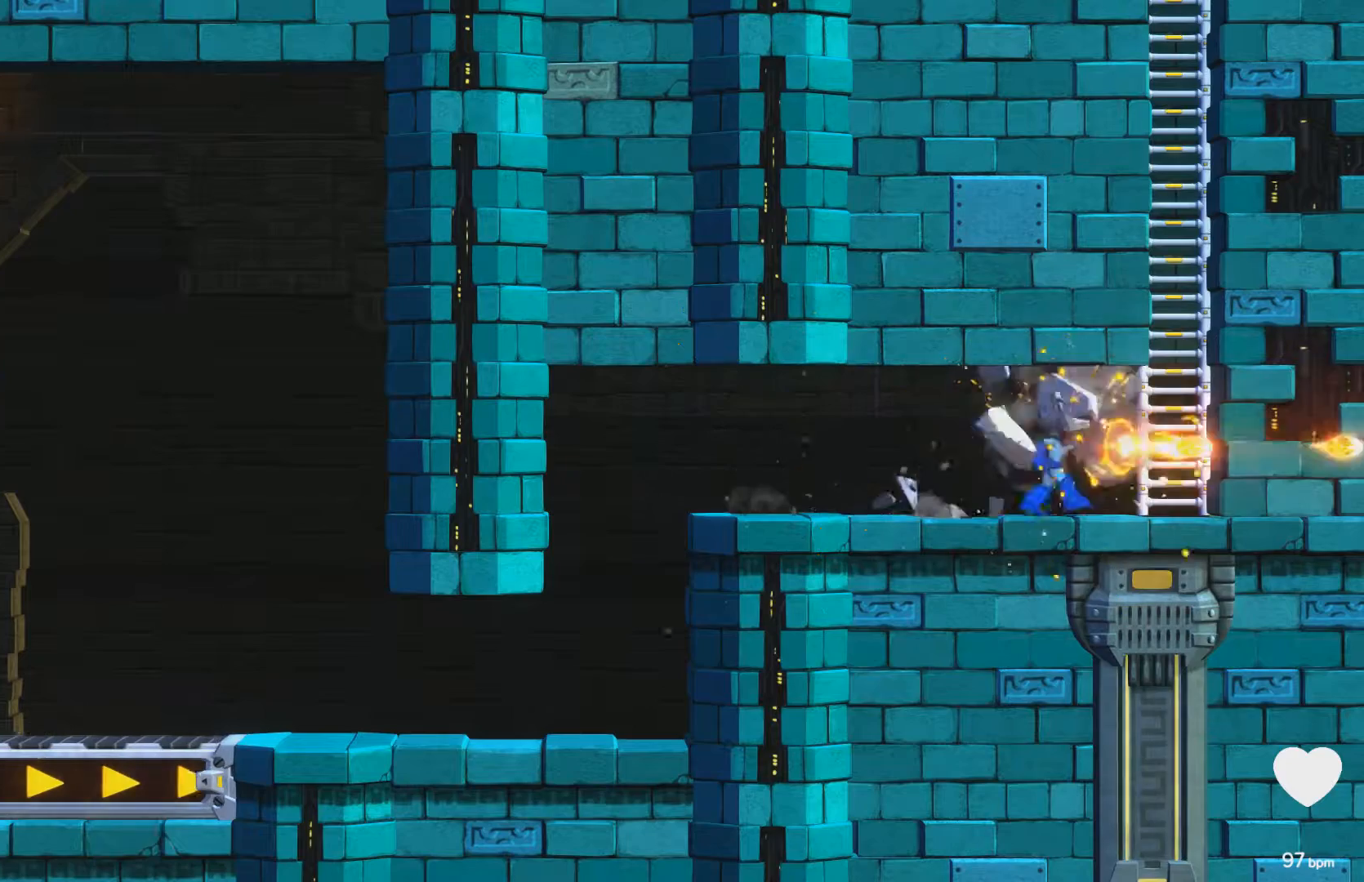
{"buttons": ["A"], "events": [[17, "X", "down"], [200, "X", "up"], [267, "A", "down"], [333, "DPAD_RIGHT", "up"]]}
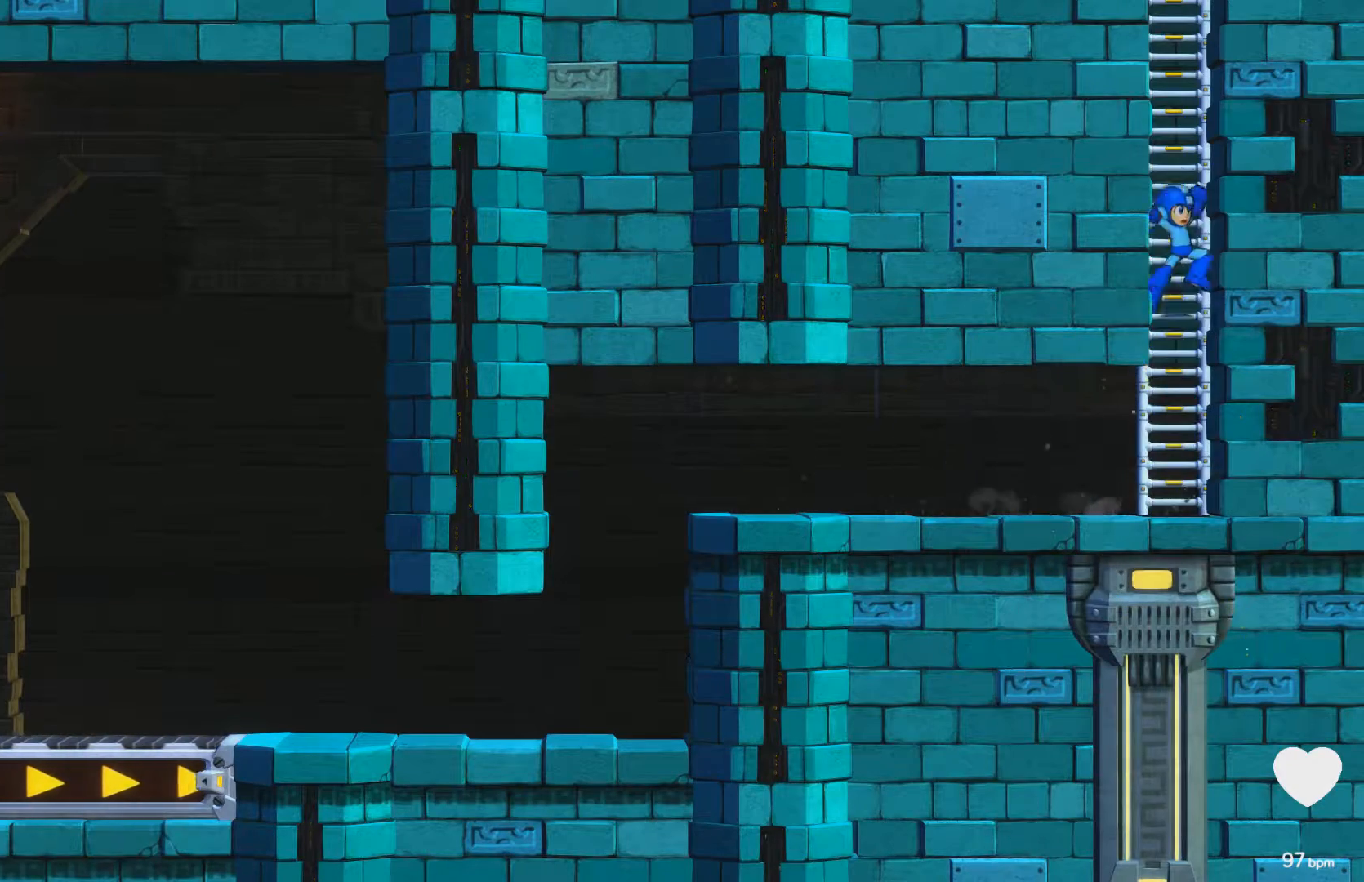
{"buttons": ["A", "DPAD_UP", "DPAD_LEFT"], "events": [[100, "DPAD_LEFT", "down"], [100, "DPAD_UP", "down"]]}
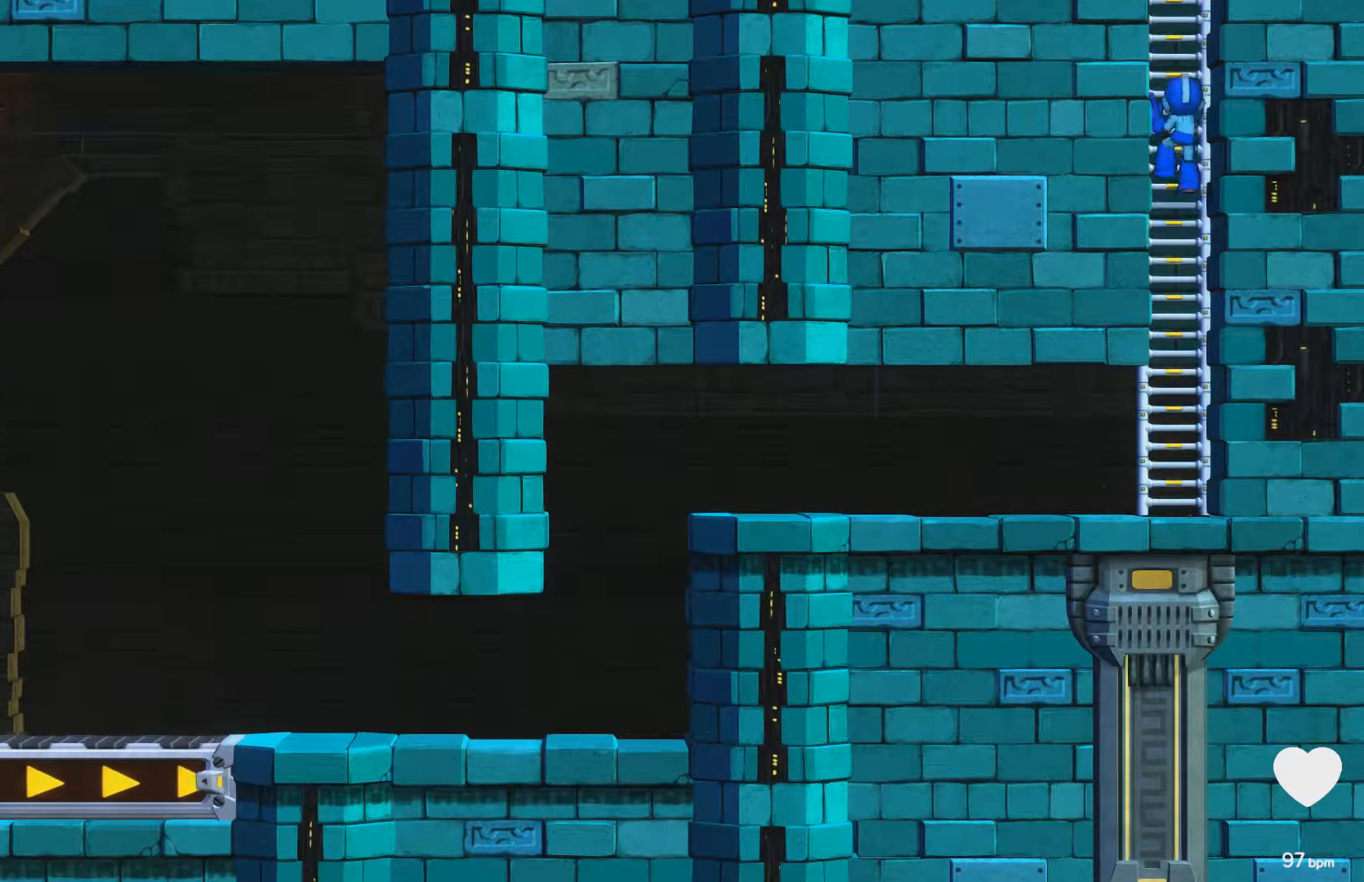
{"buttons": ["DPAD_UP", "DPAD_LEFT"], "events": [[467, "A", "up"]]}
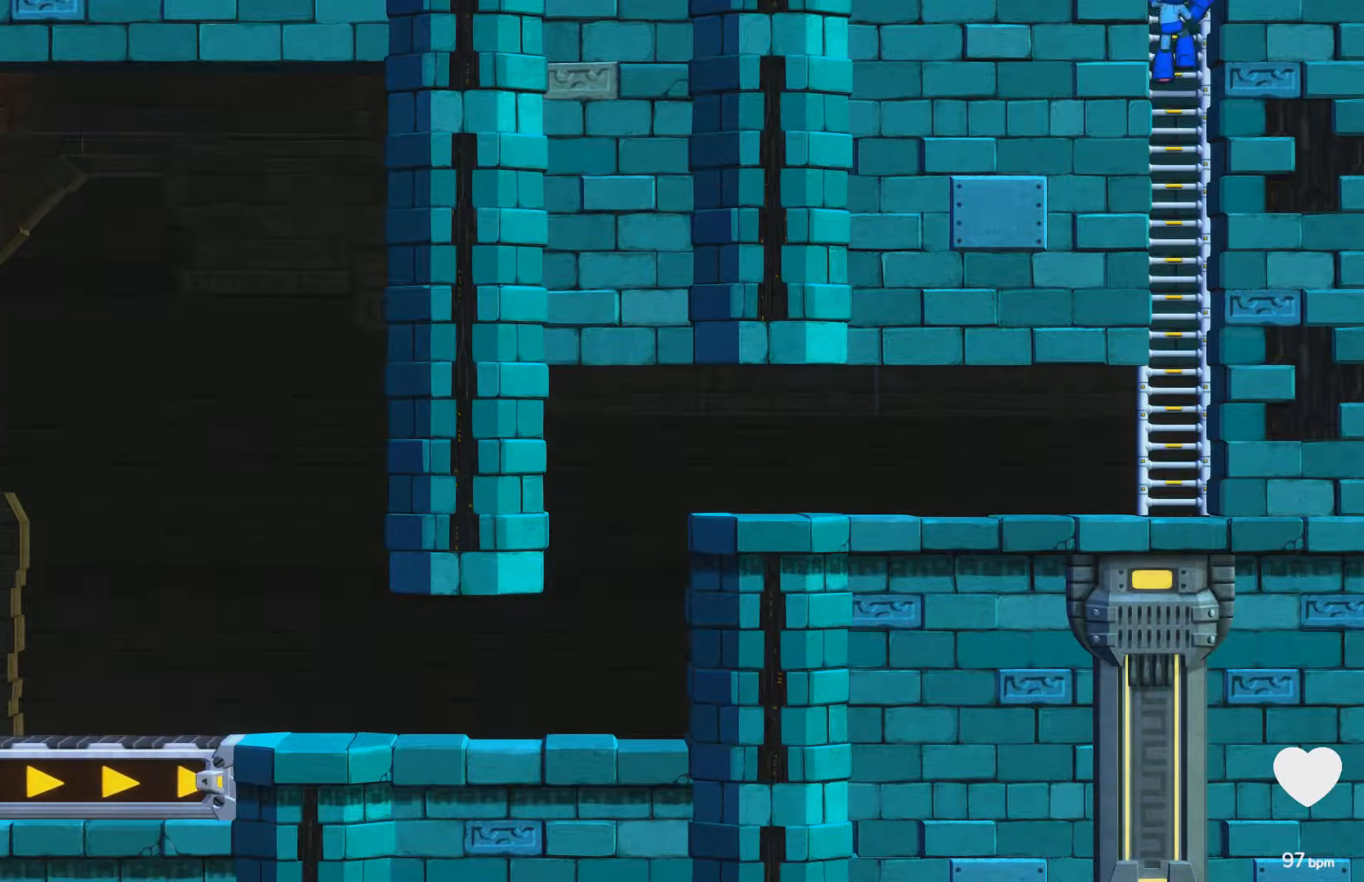
{"buttons": ["DPAD_UP", "DPAD_LEFT"], "events": []}
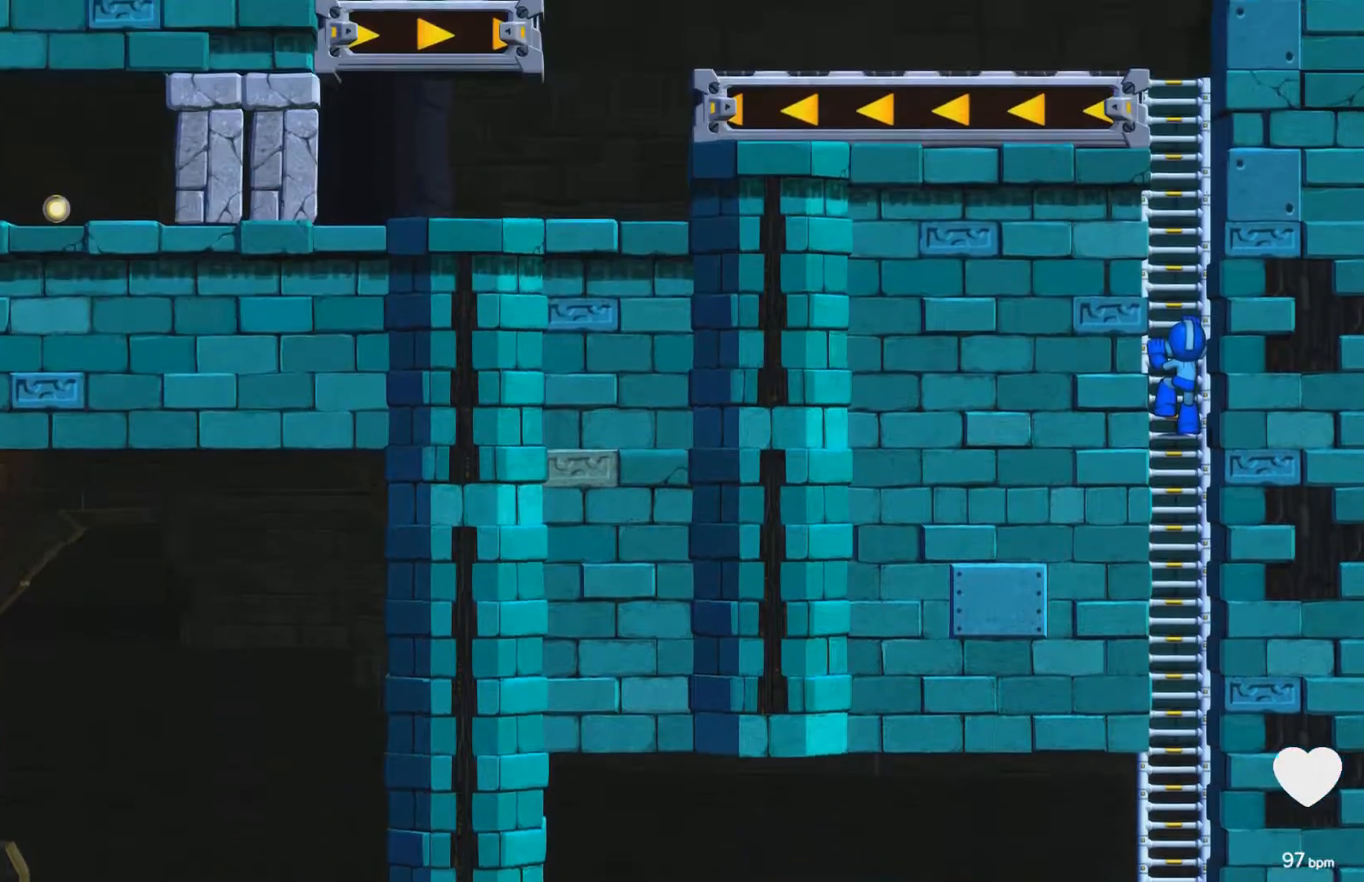
{"buttons": ["DPAD_UP", "DPAD_LEFT"], "events": []}
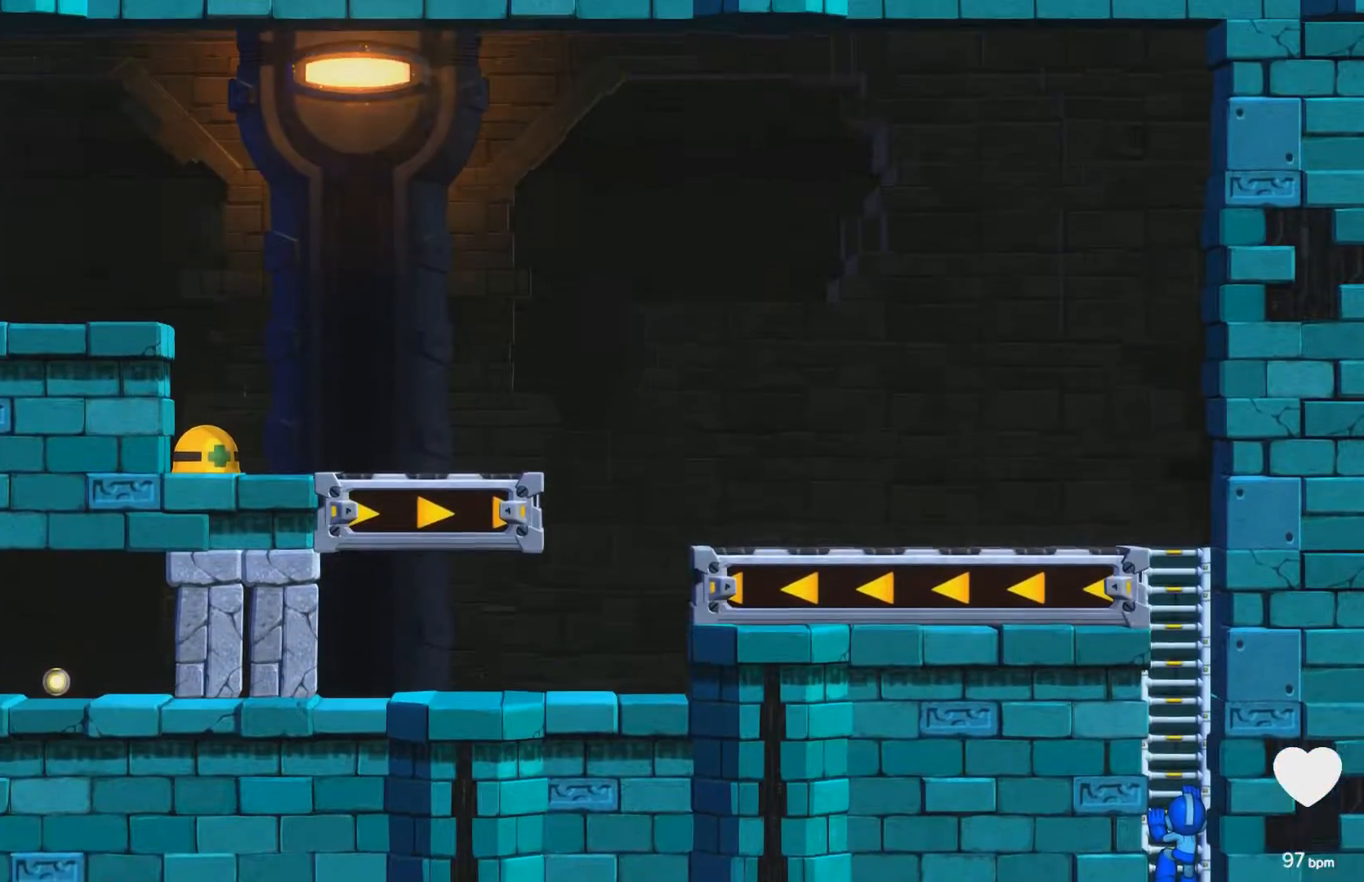
{"buttons": ["DPAD_UP", "DPAD_LEFT"], "events": []}
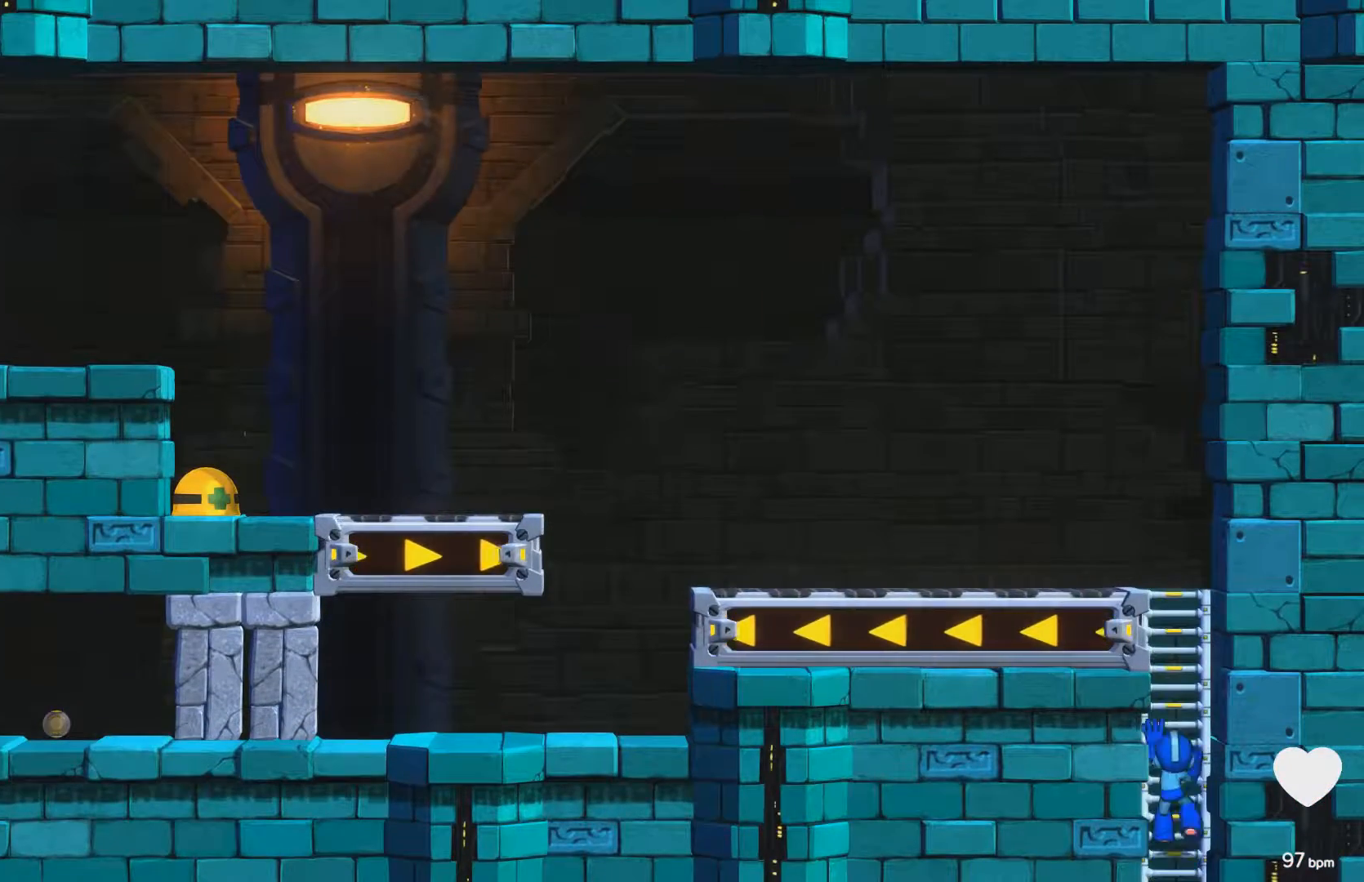
{"buttons": ["DPAD_UP", "DPAD_LEFT"], "events": []}
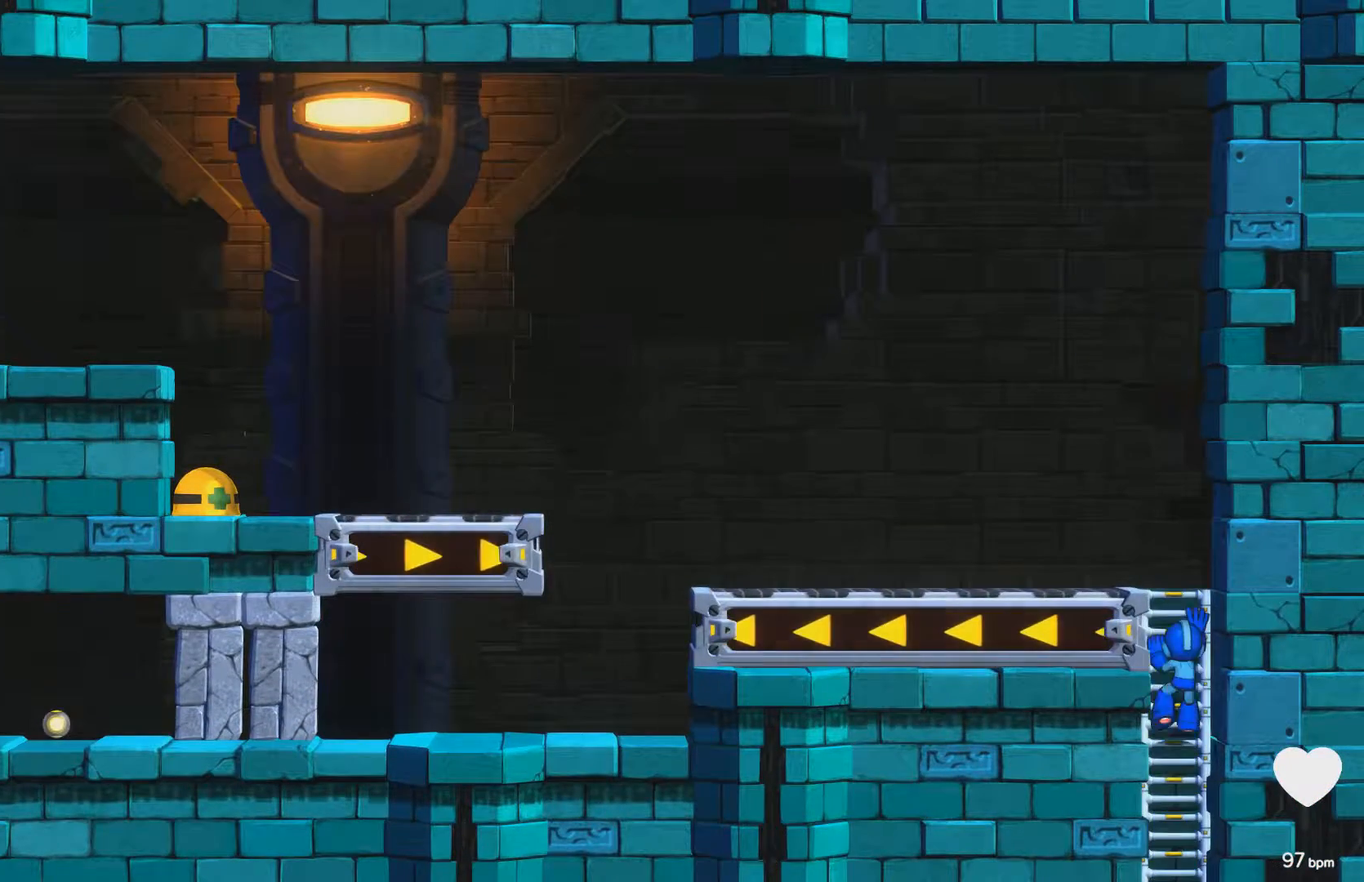
{"buttons": ["DPAD_UP", "DPAD_LEFT"], "events": []}
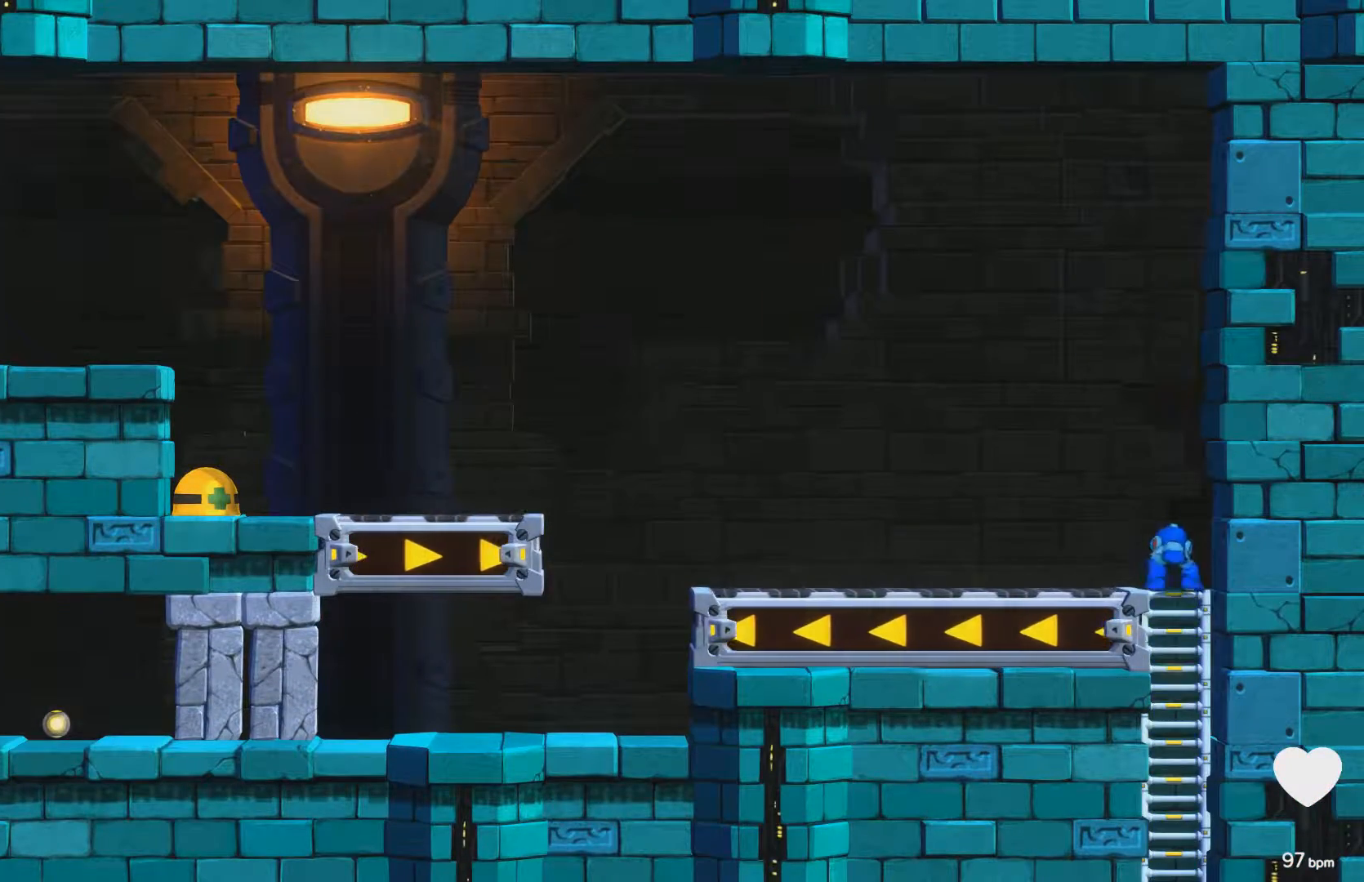
{"buttons": [], "events": [[100, "DPAD_LEFT", "up"], [100, "DPAD_UP", "up"]]}
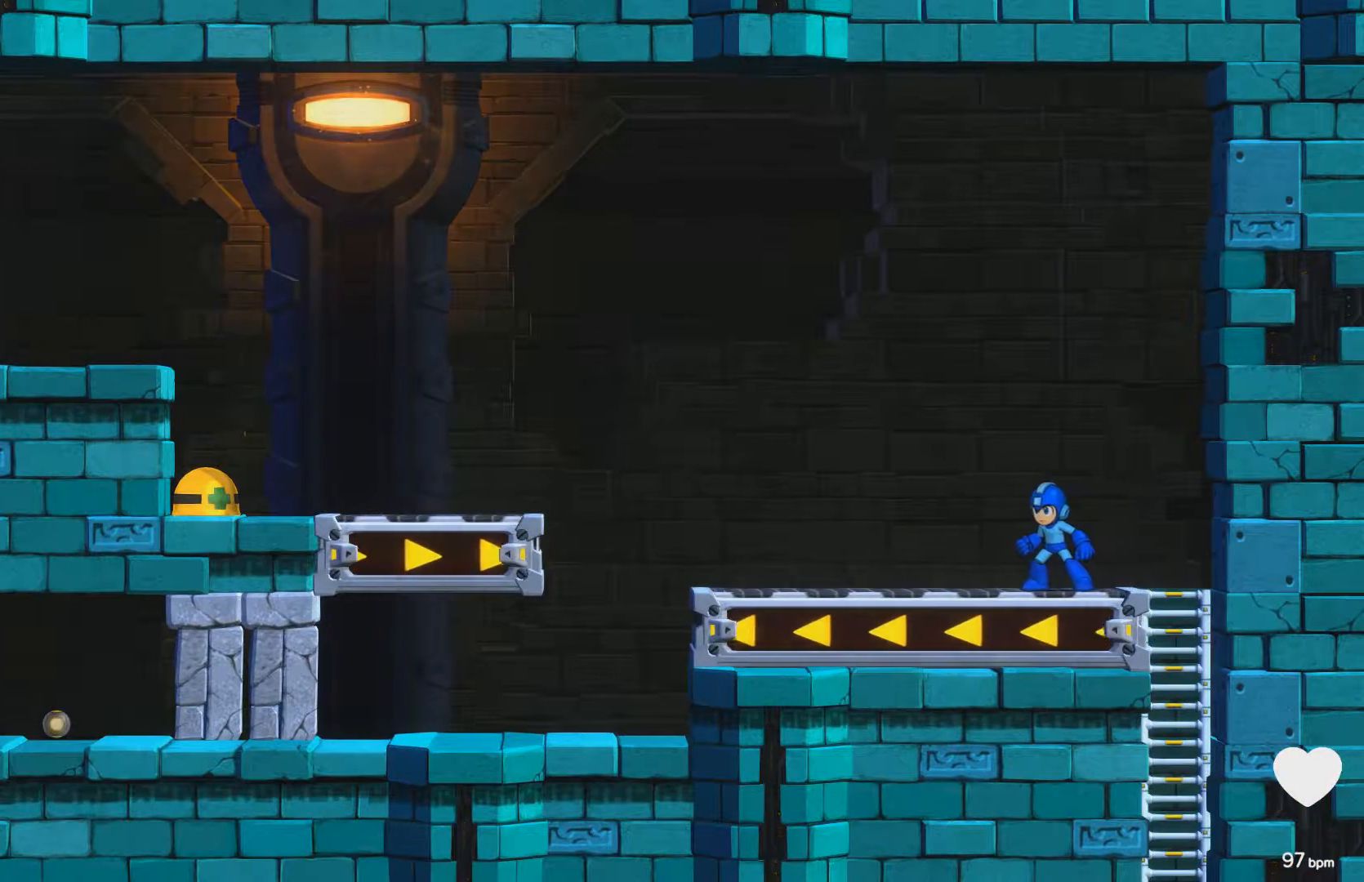
{"buttons": [], "events": []}
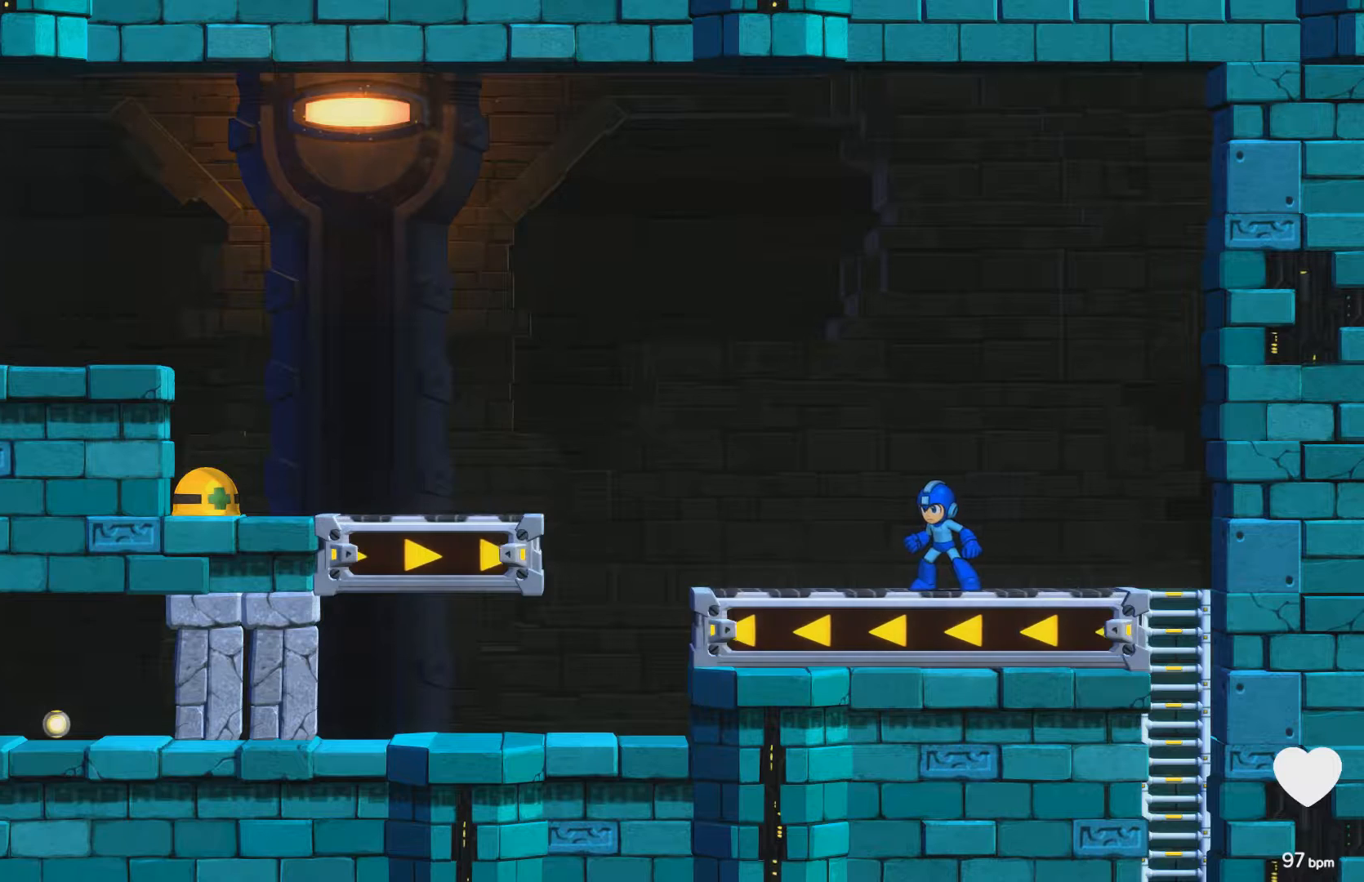
{"buttons": [], "events": []}
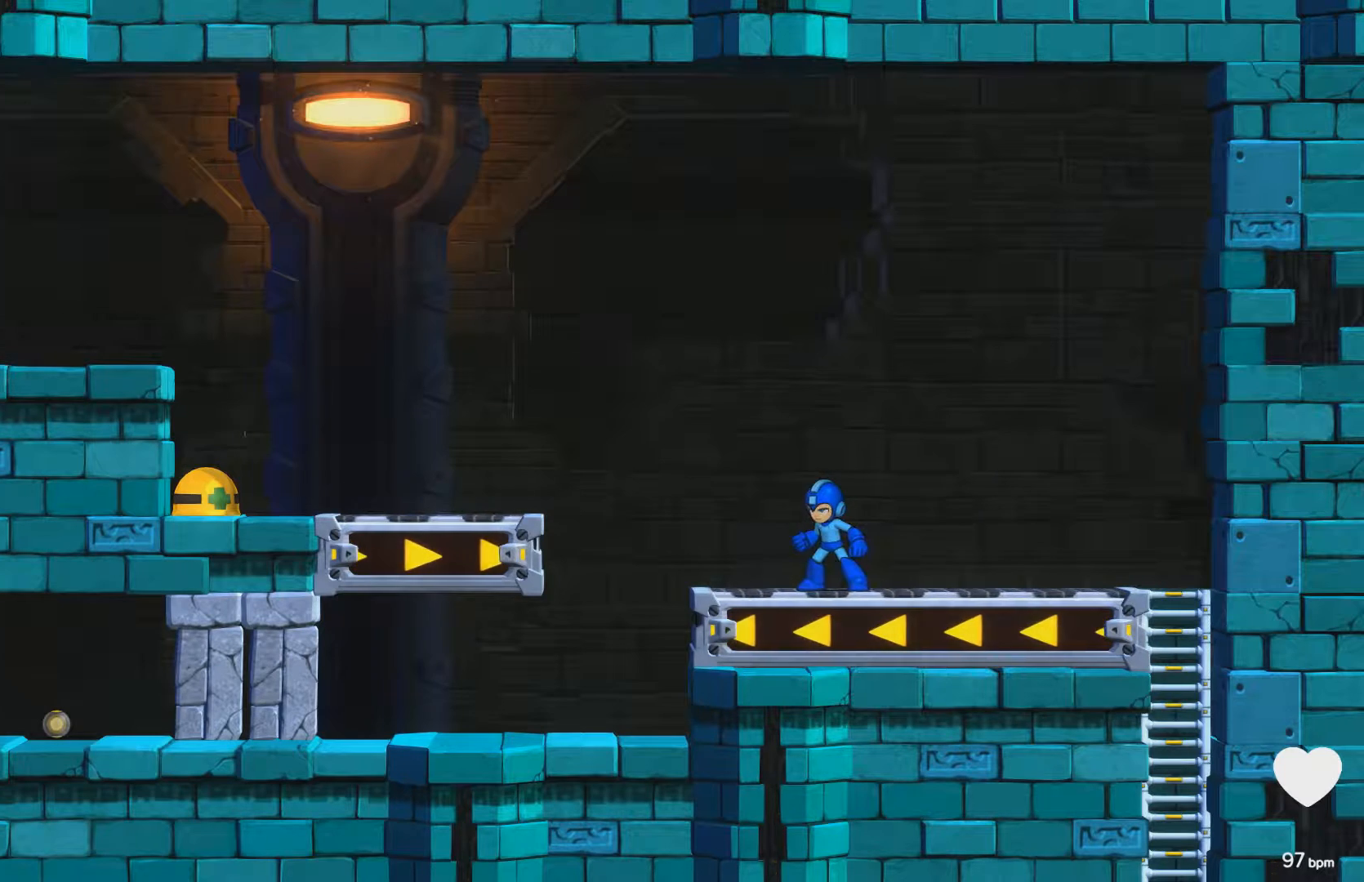
{"buttons": [], "events": []}
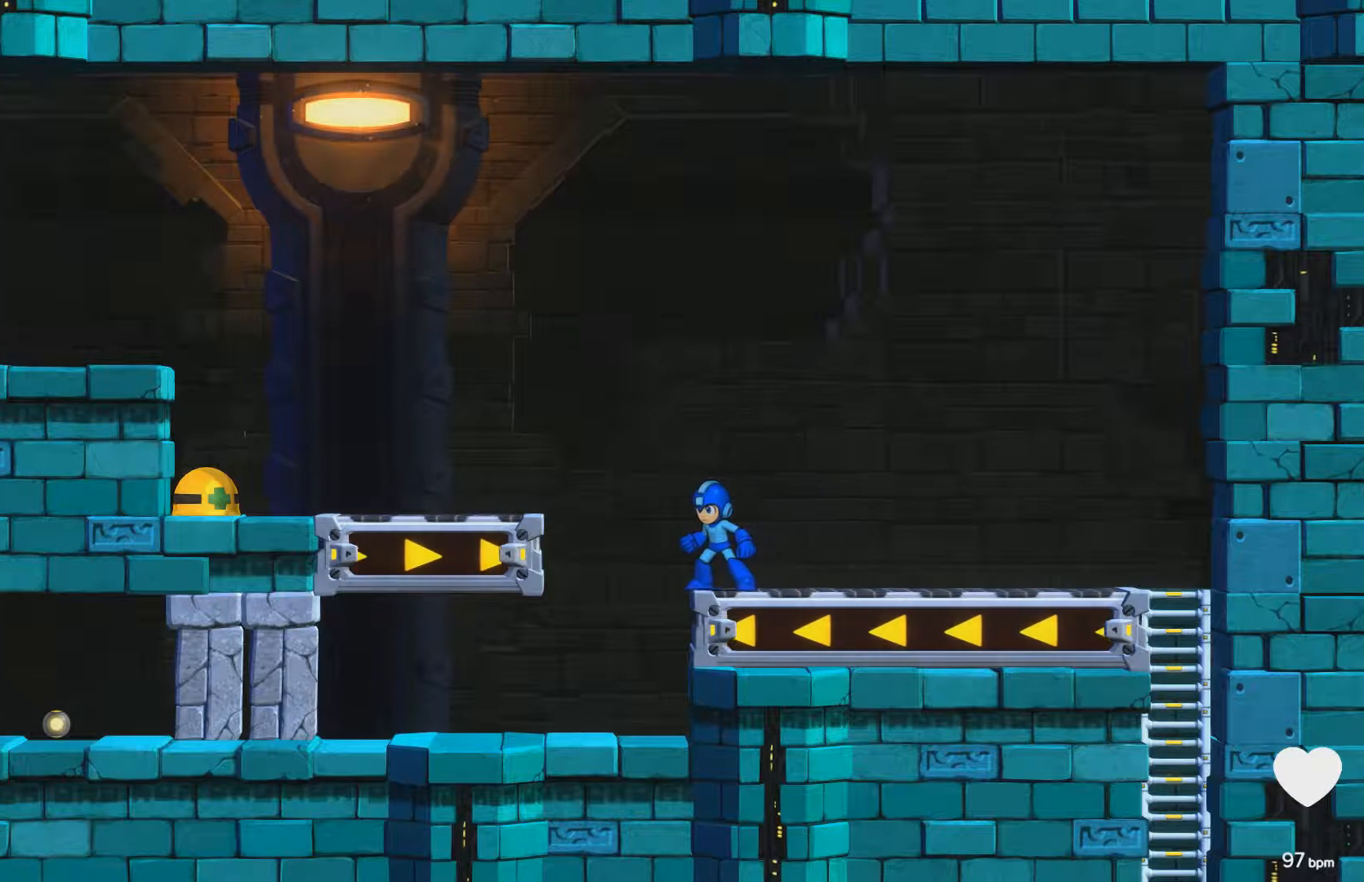
{"buttons": [], "events": []}
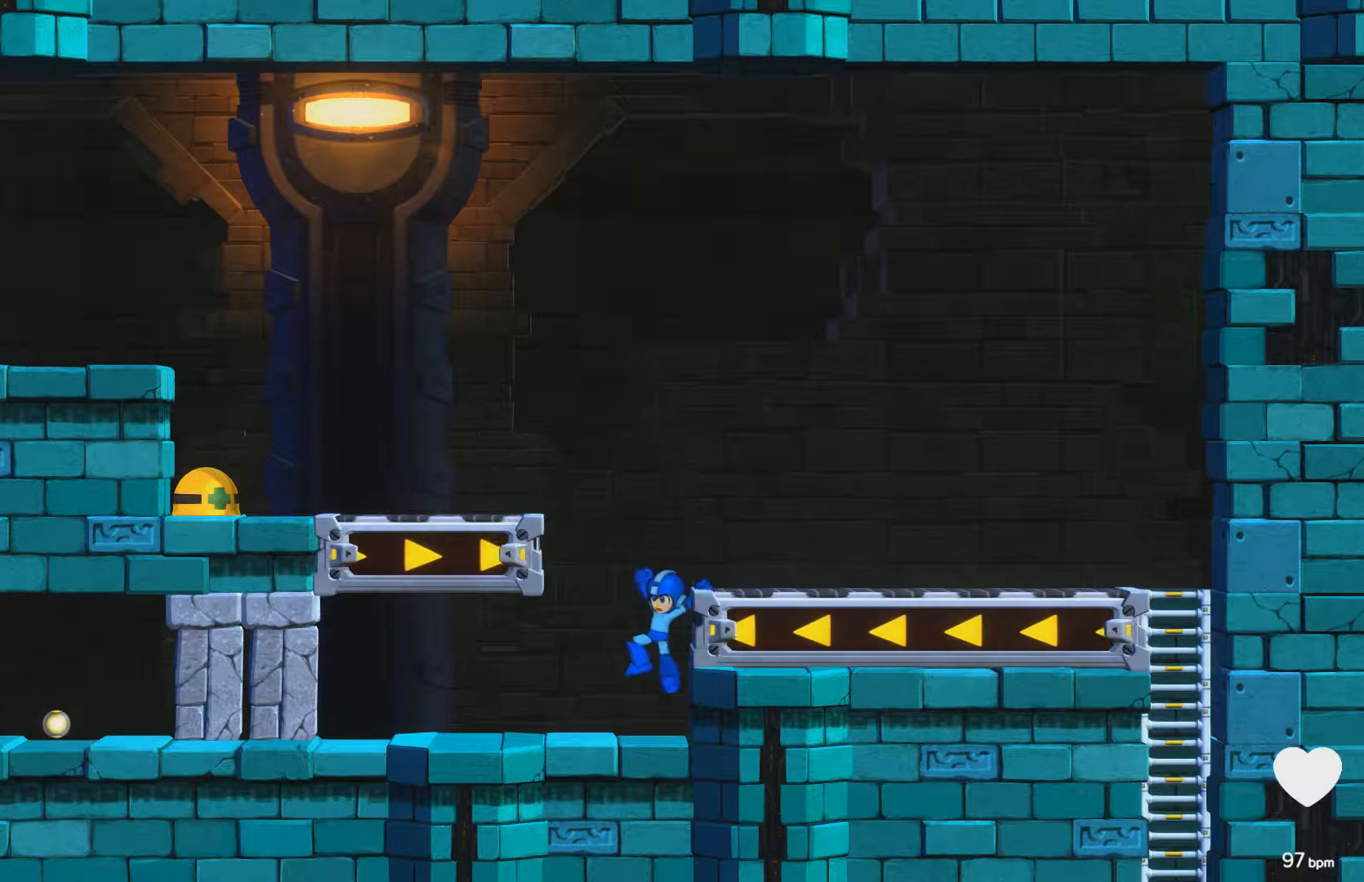
{"buttons": ["A", "DPAD_LEFT"], "events": [[167, "A", "down"], [300, "DPAD_LEFT", "down"]]}
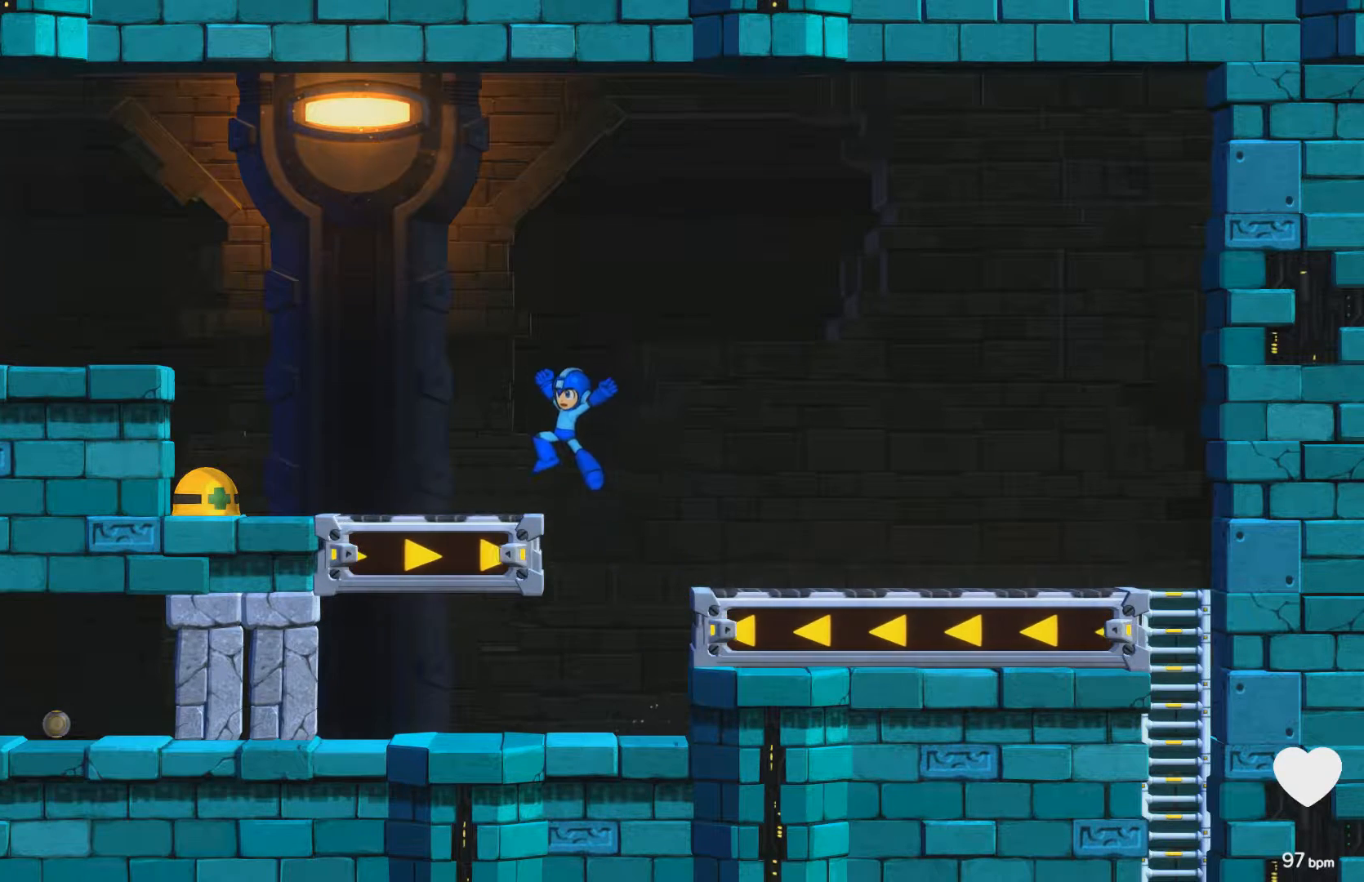
{"buttons": ["DPAD_RIGHT"], "events": [[150, "DPAD_LEFT", "up"], [217, "A", "up"], [267, "A", "down"], [350, "DPAD_RIGHT", "down"], [500, "A", "up"]]}
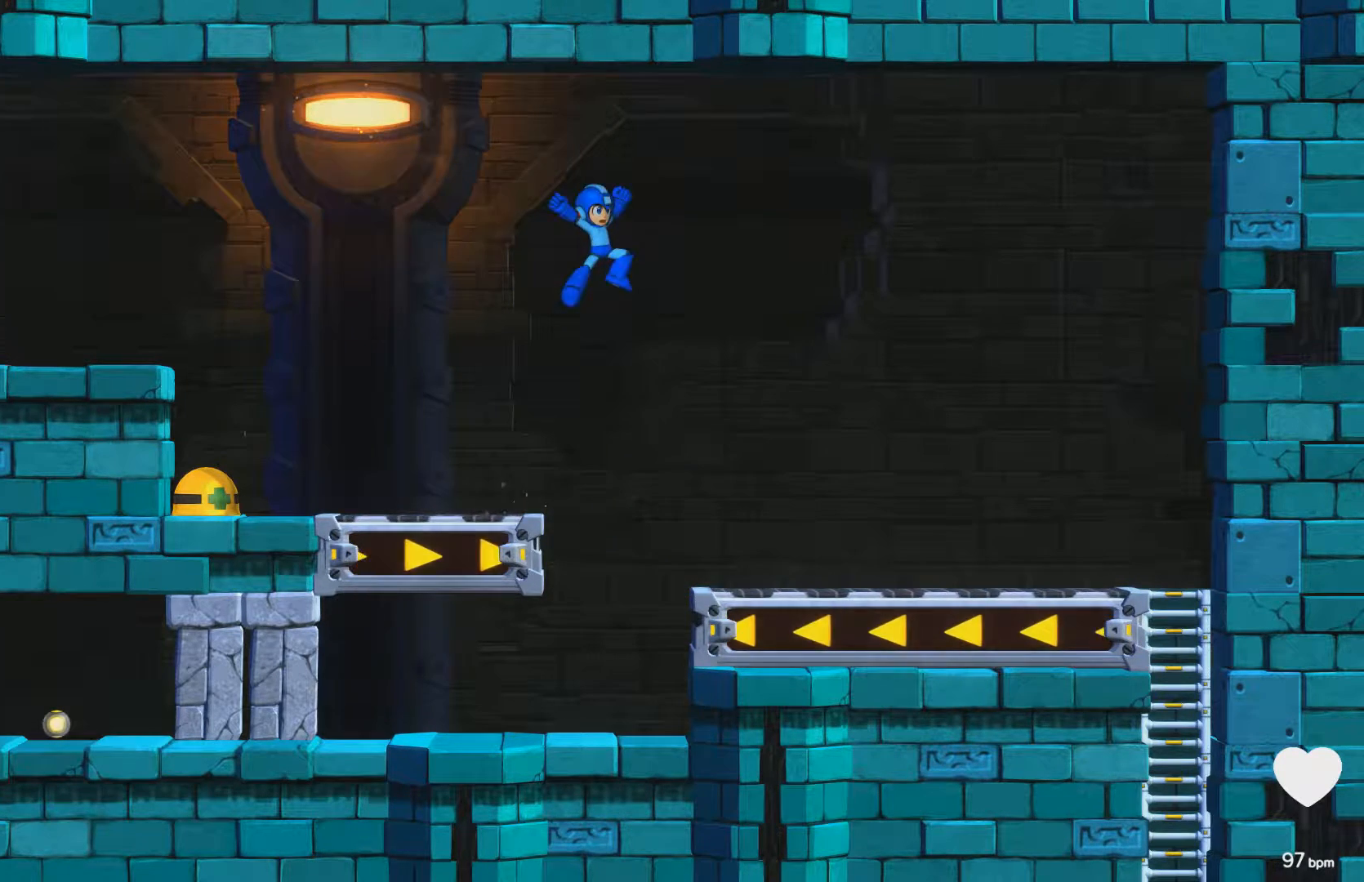
{"buttons": [], "events": [[67, "A", "down"], [167, "DPAD_RIGHT", "up"], [400, "A", "up"]]}